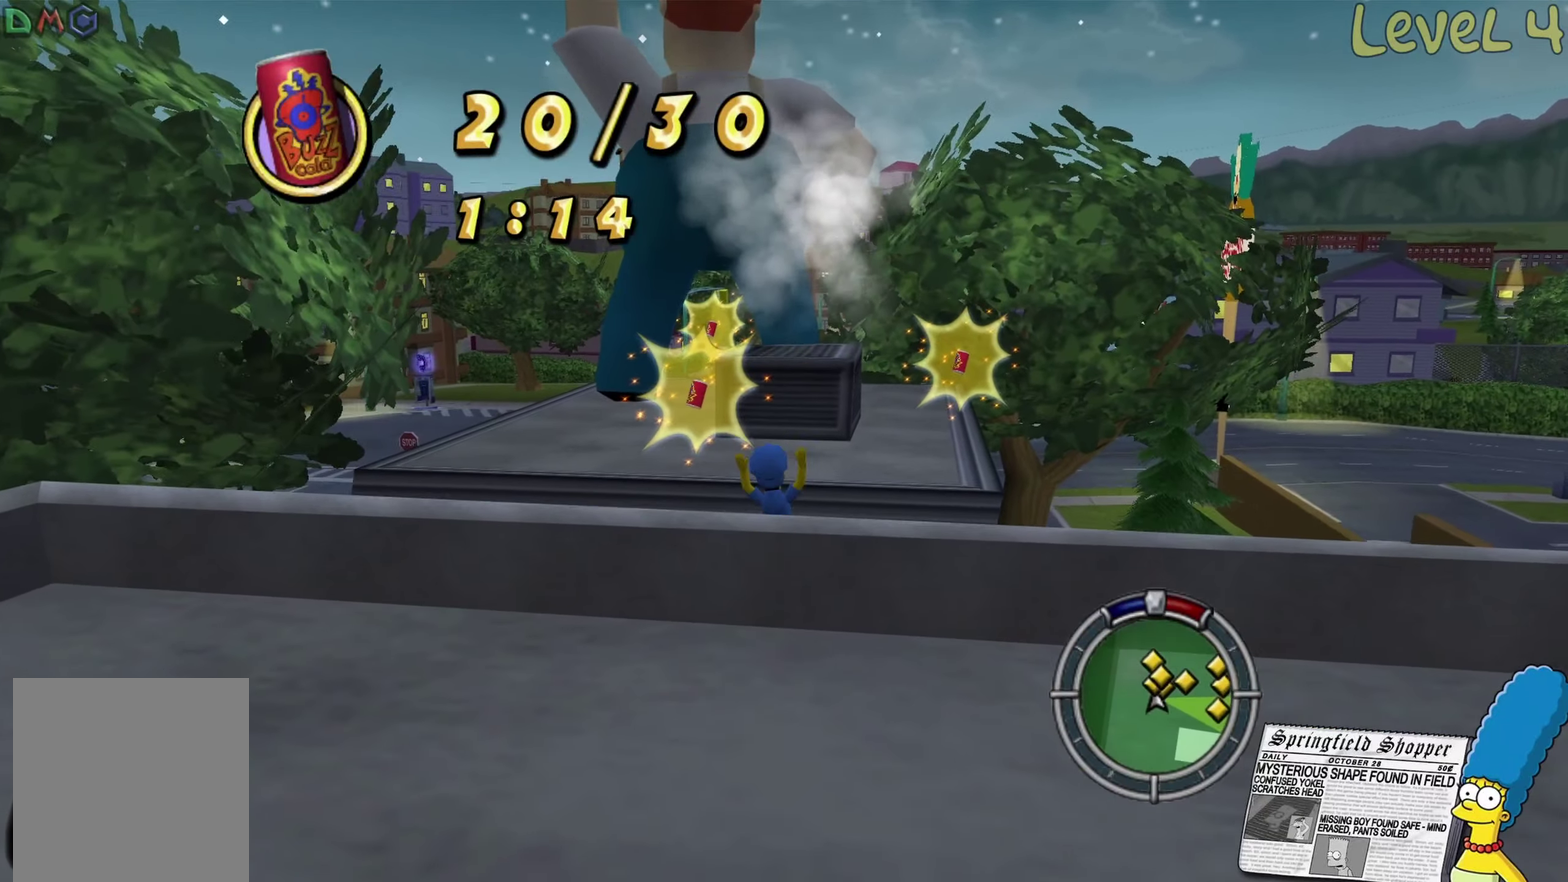
Gameplay with a controller (Xbox layout); each line is a JSON object with the inputs held at the frame after it. "events" lists button and stick changes between this image and that frame as [ms after this image, input, new state], when the widget could be followed in between.
{"buttons": [], "left_stick": "up", "right_stick": "center", "events": [[183, "A", "up"], [183, "B", "up"]]}
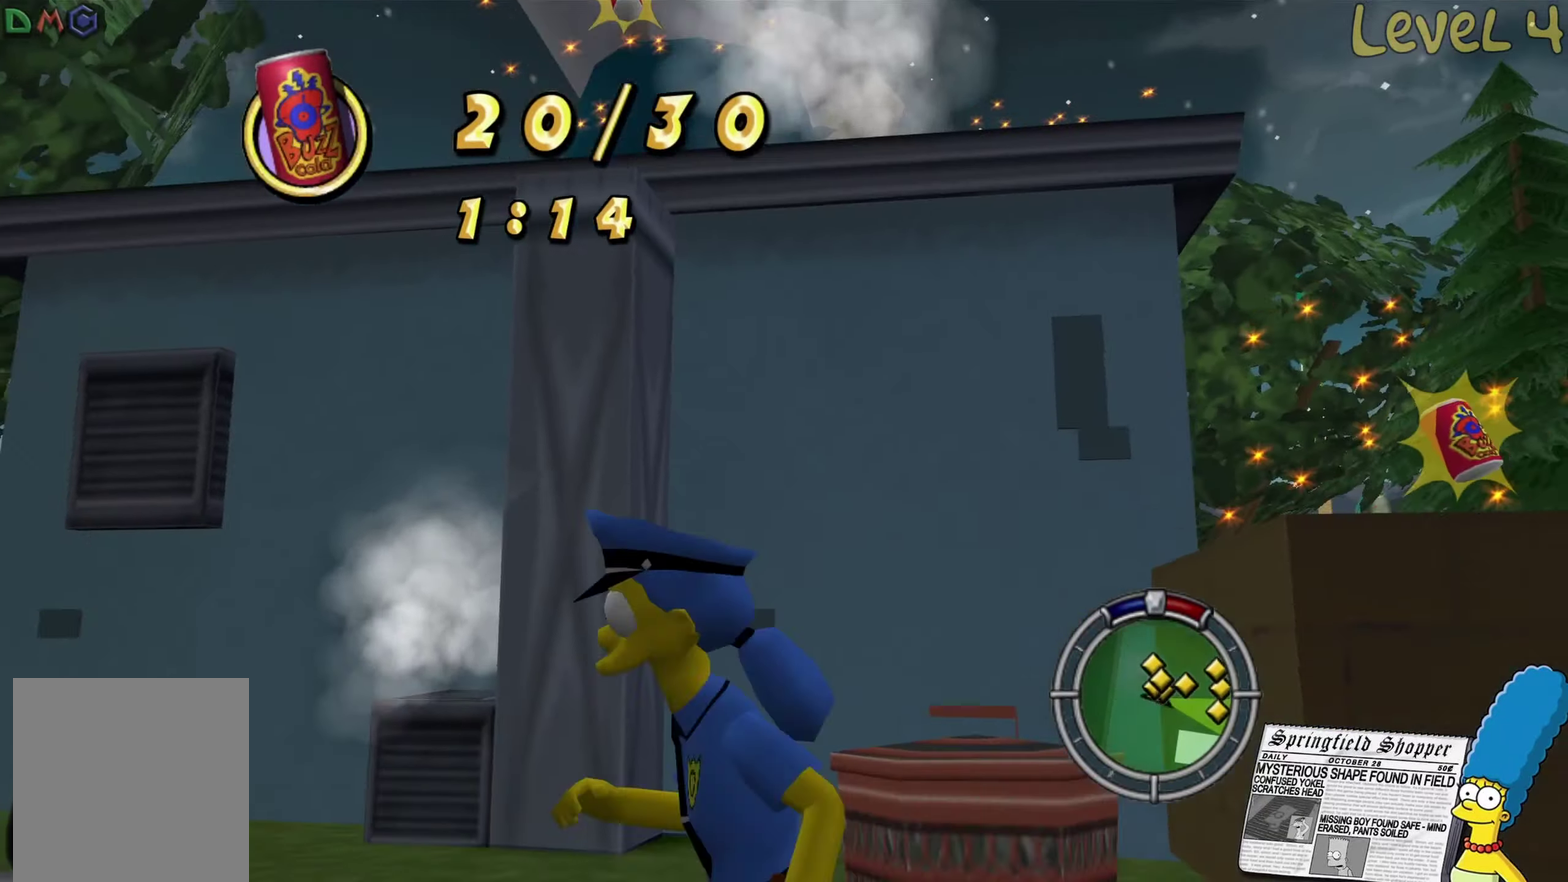
{"buttons": [], "left_stick": "right", "right_stick": "center", "events": [[67, "B", "down"], [350, "B", "up"], [383, "left_stick", "up-right"], [467, "left_stick", "right"]]}
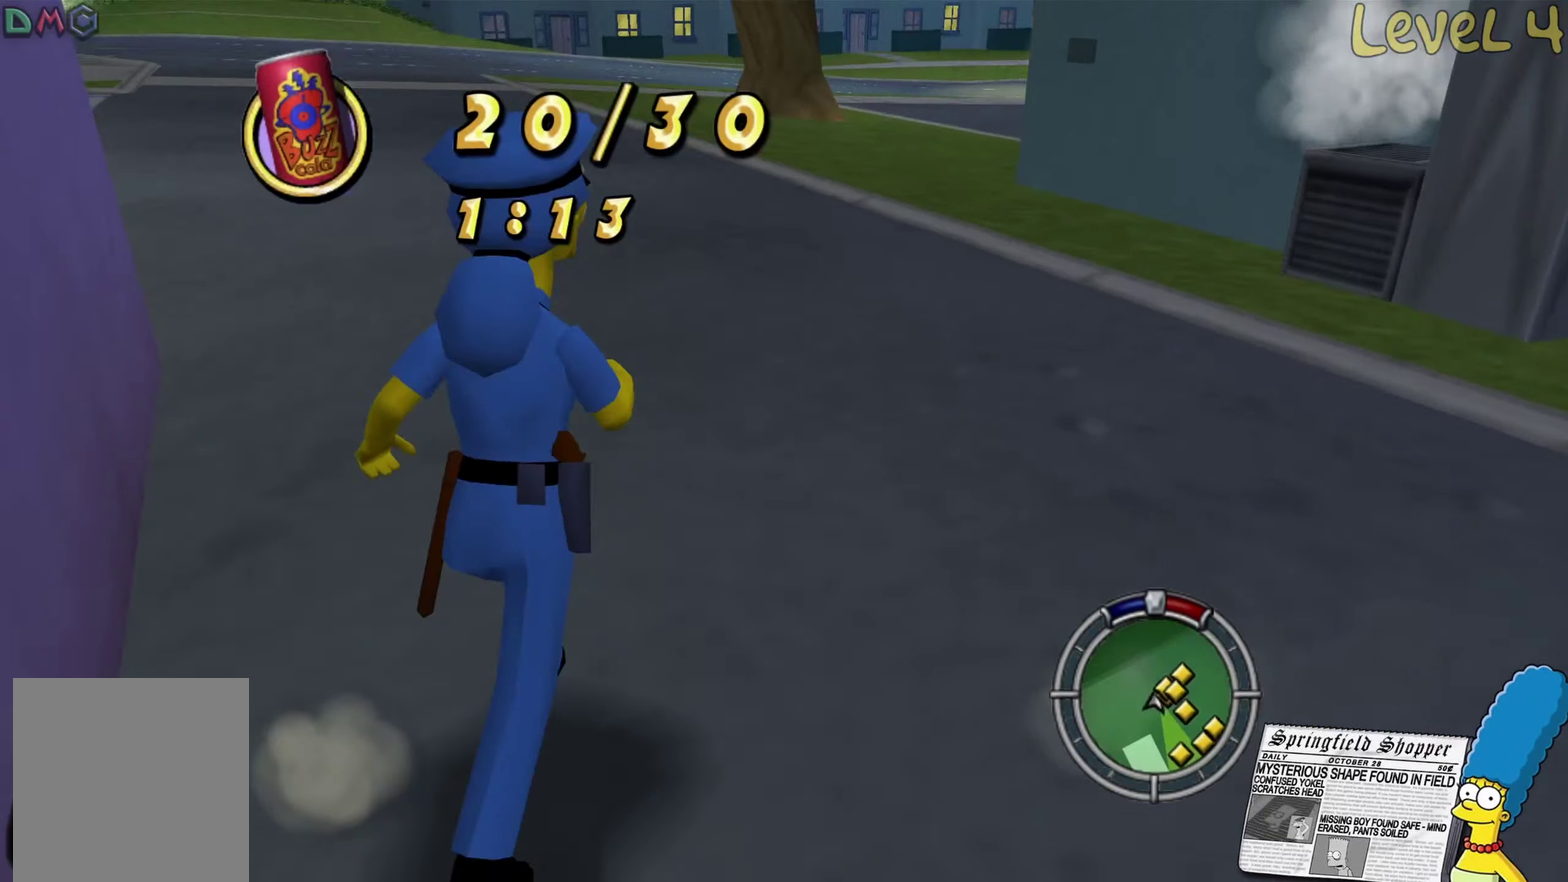
{"buttons": [], "left_stick": "down-right", "right_stick": "left", "events": [[67, "left_stick", "down-right"], [217, "right_stick", "left"]]}
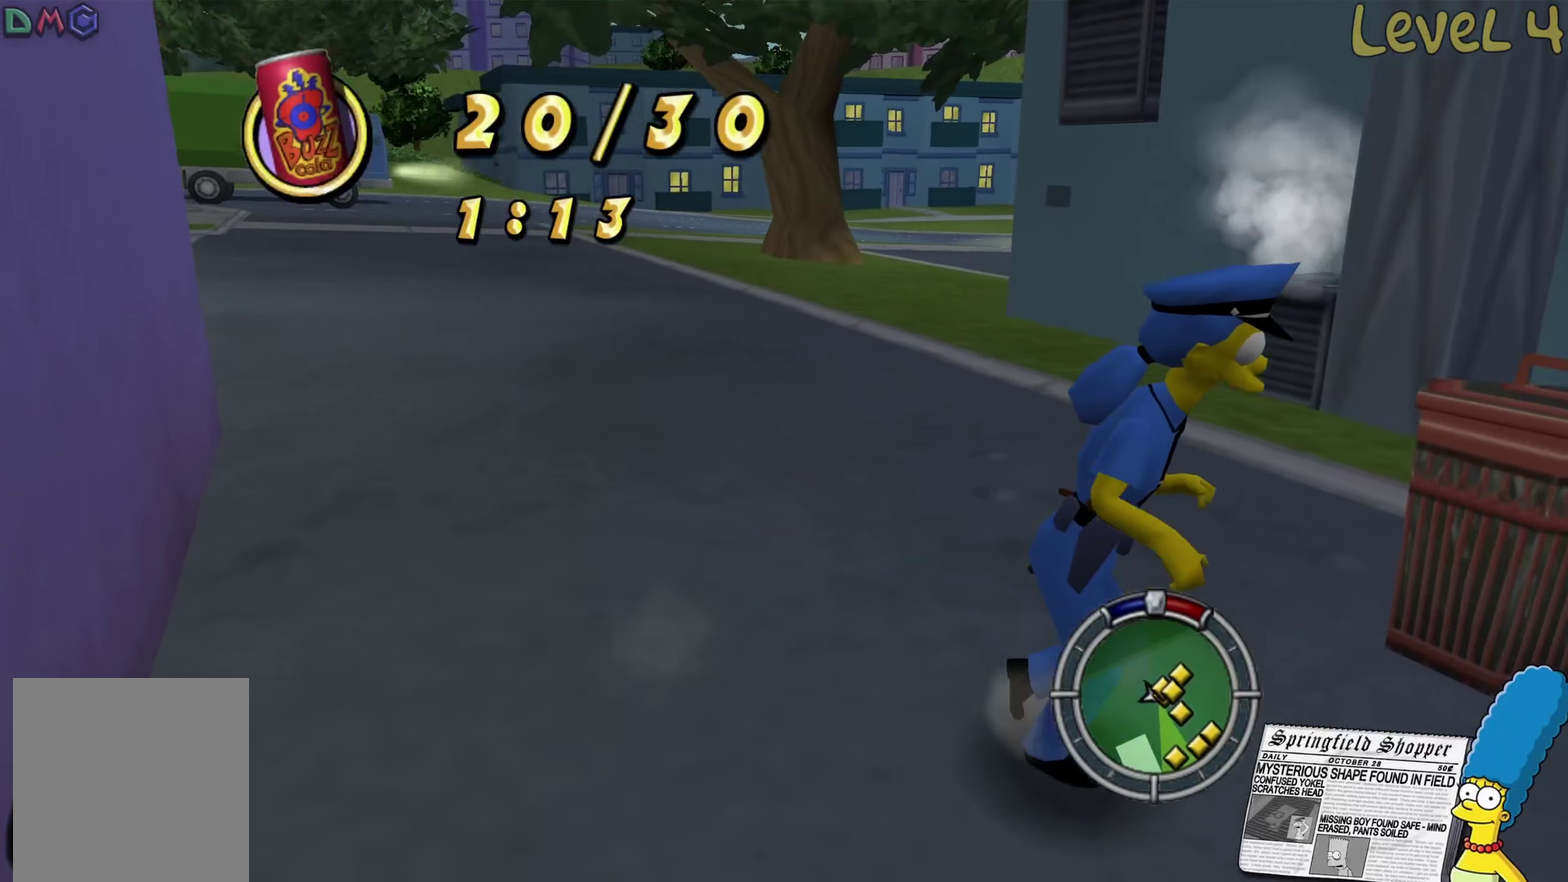
{"buttons": ["A", "B"], "left_stick": "up", "right_stick": "center", "events": [[67, "left_stick", "right"], [67, "right_stick", "center"], [167, "B", "down"], [300, "left_stick", "up-right"], [400, "left_stick", "up"], [483, "A", "down"]]}
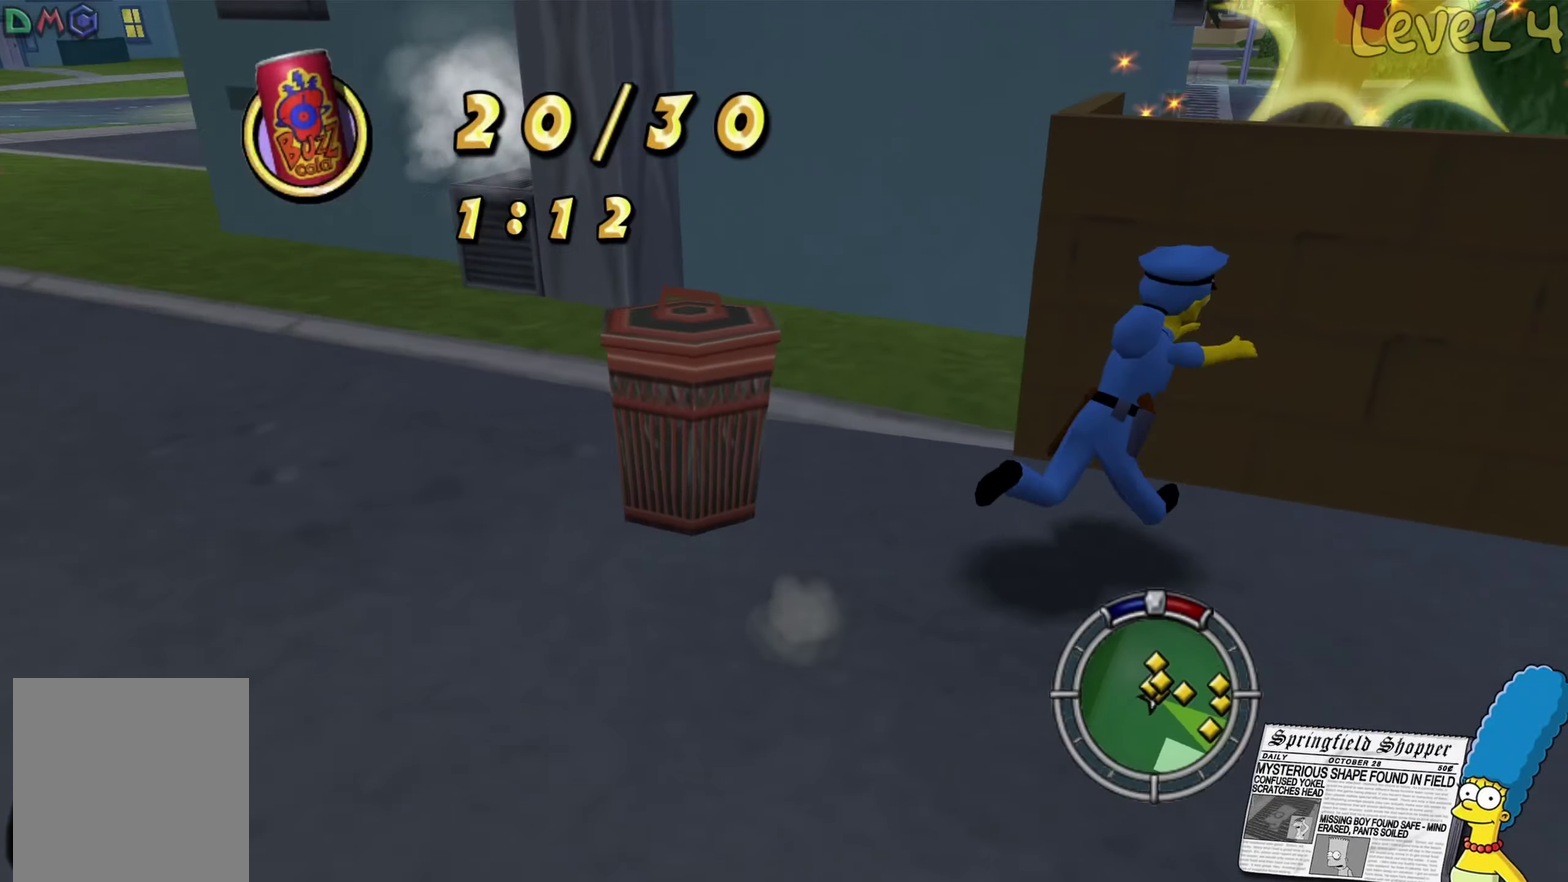
{"buttons": [], "left_stick": "up-right", "right_stick": "center", "events": [[83, "left_stick", "up-right"], [183, "left_stick", "up"], [350, "A", "up"], [350, "left_stick", "up-right"], [417, "B", "up"]]}
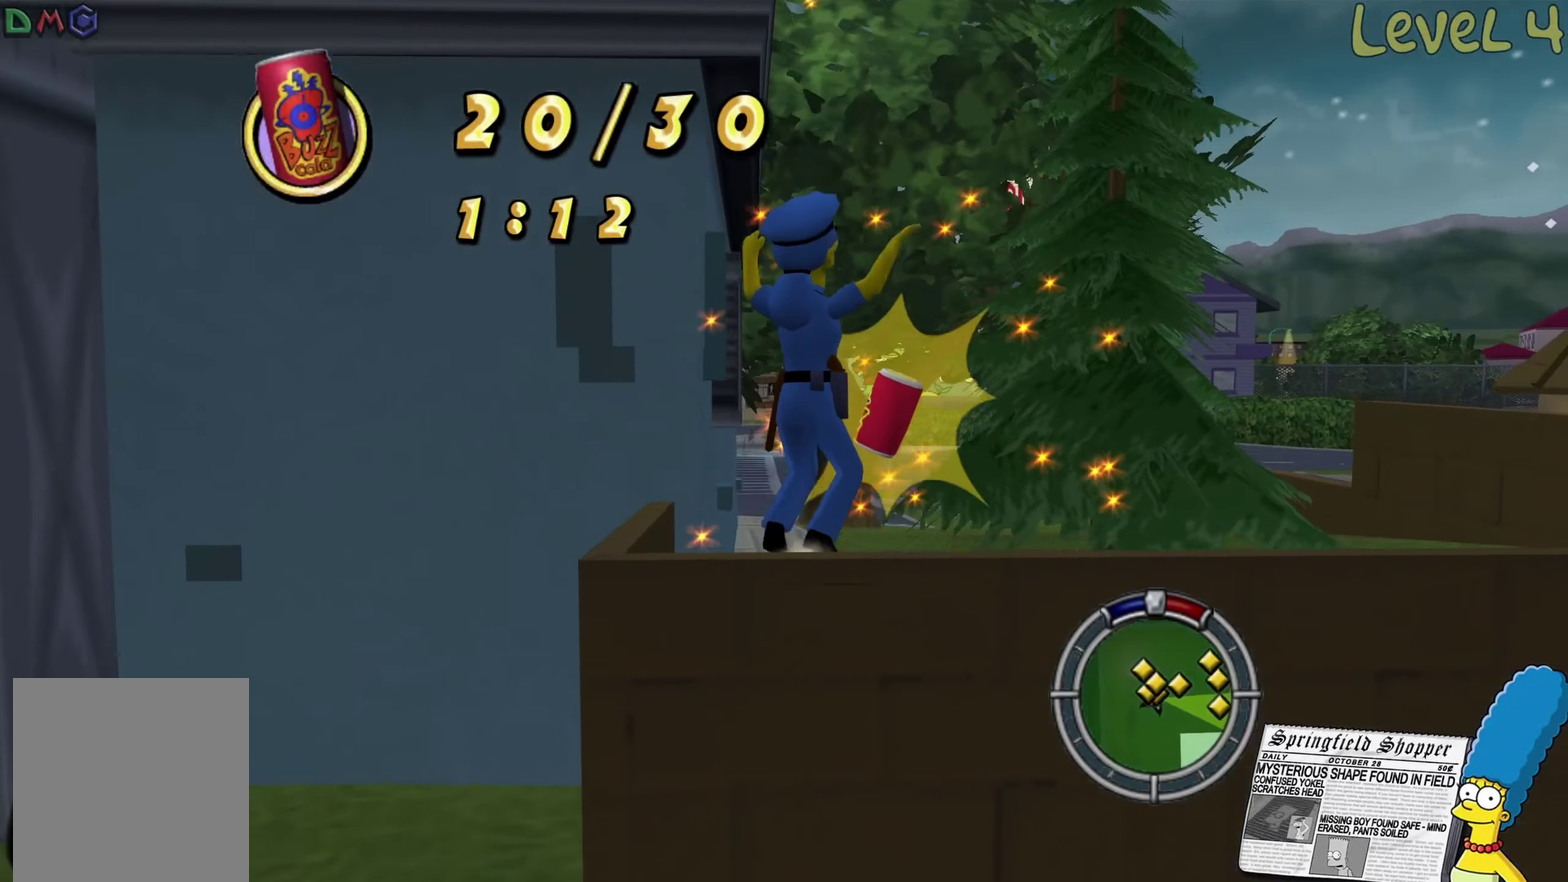
{"buttons": [], "left_stick": "up", "right_stick": "center", "events": [[150, "left_stick", "up"], [250, "A", "down"], [250, "B", "down"], [467, "A", "up"], [500, "B", "up"]]}
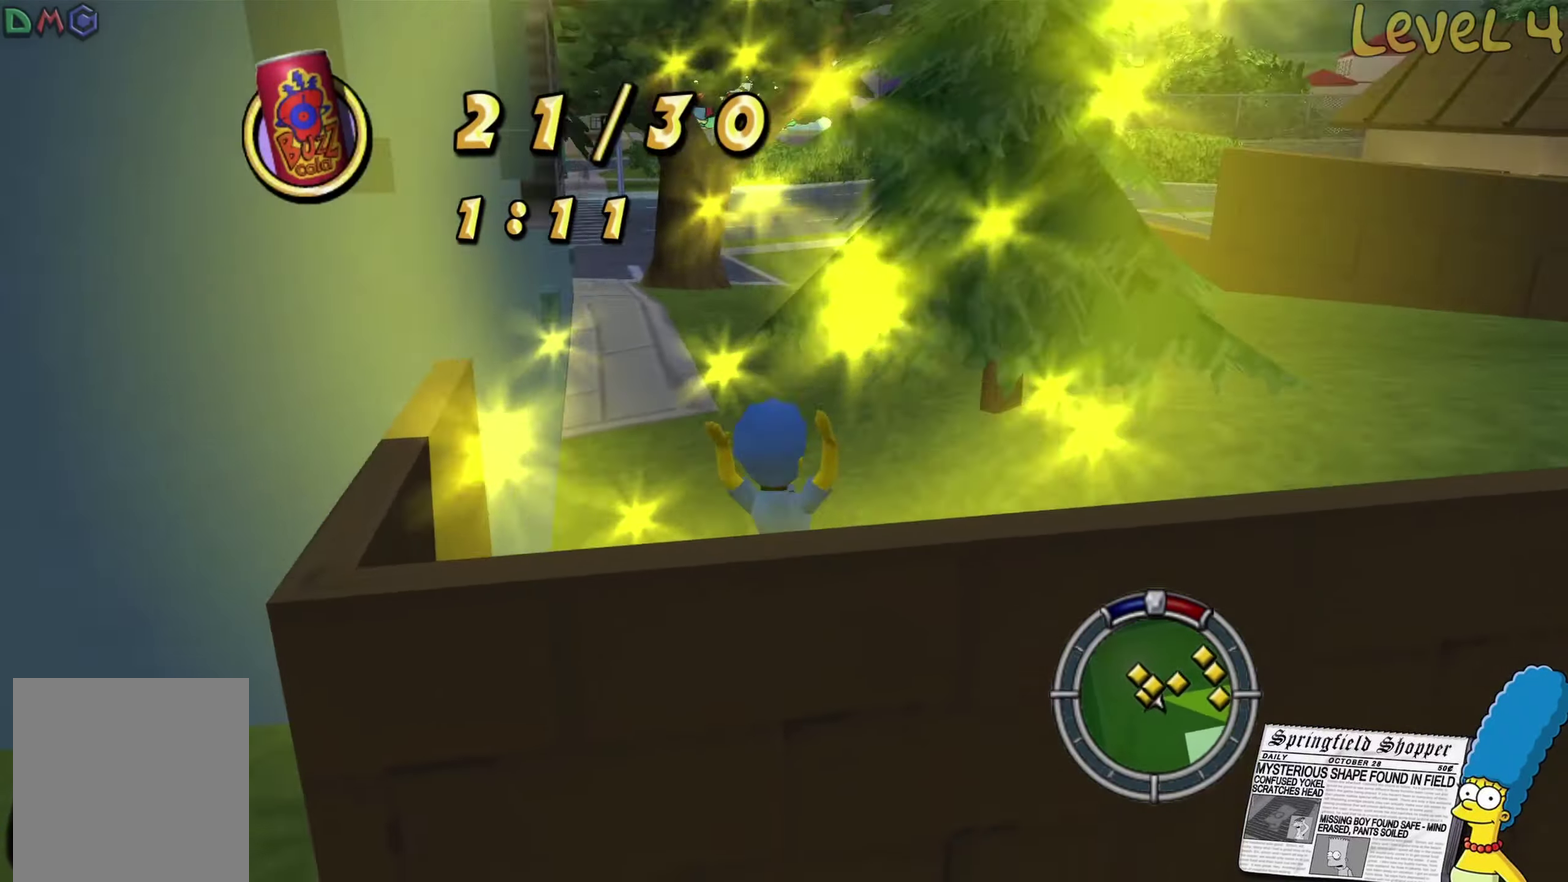
{"buttons": [], "left_stick": "right", "right_stick": "right", "events": [[267, "right_stick", "right"], [350, "left_stick", "up-right"], [467, "left_stick", "right"]]}
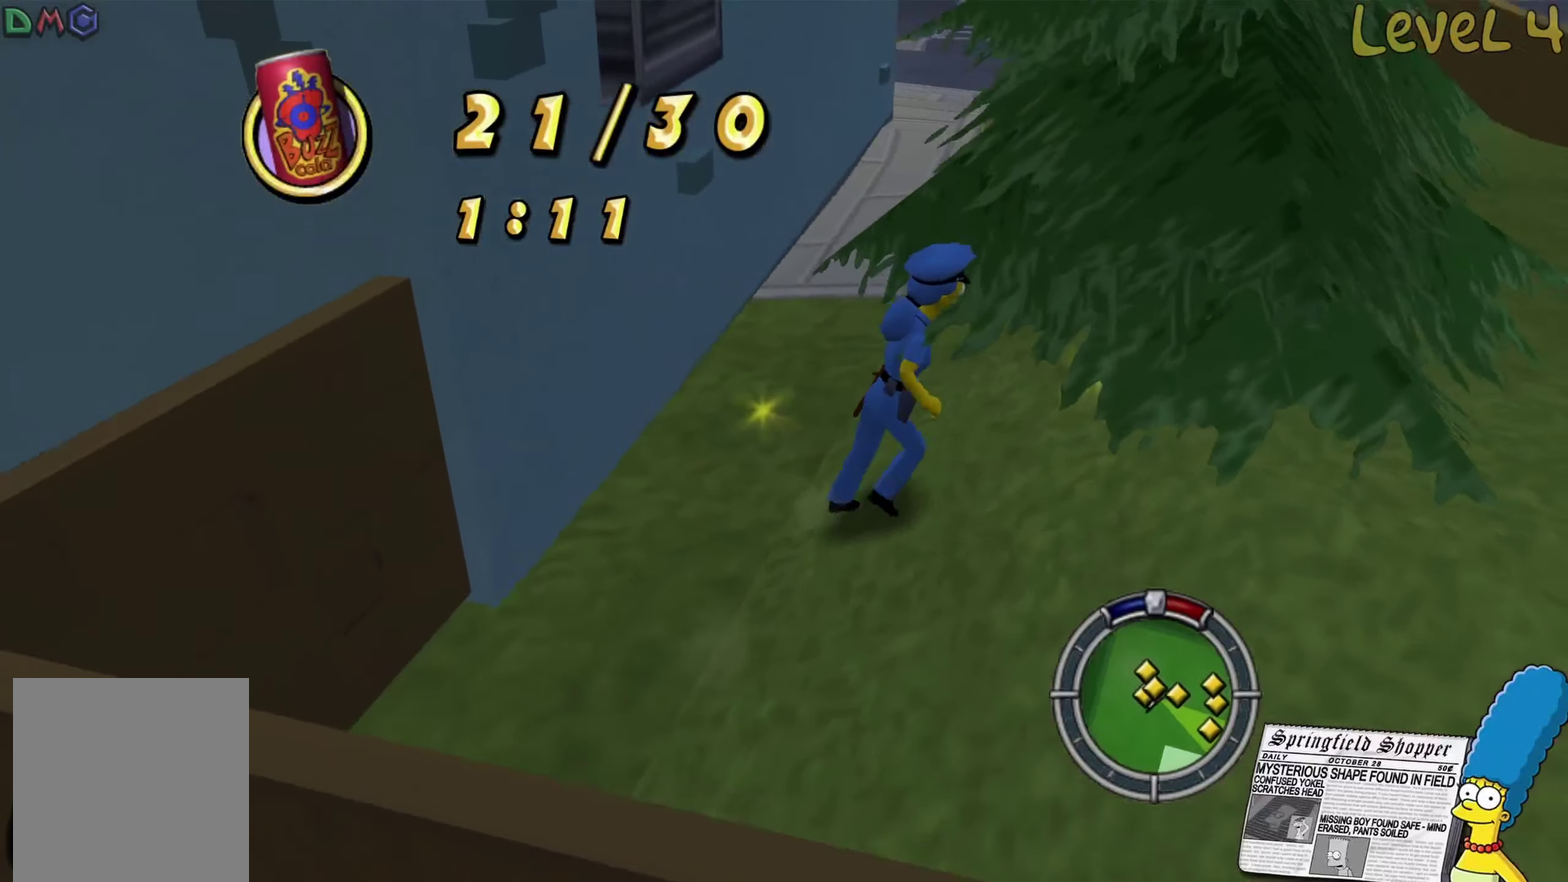
{"buttons": ["B"], "left_stick": "down-right", "right_stick": "center", "events": [[167, "left_stick", "down-right"], [317, "right_stick", "center"], [384, "B", "down"]]}
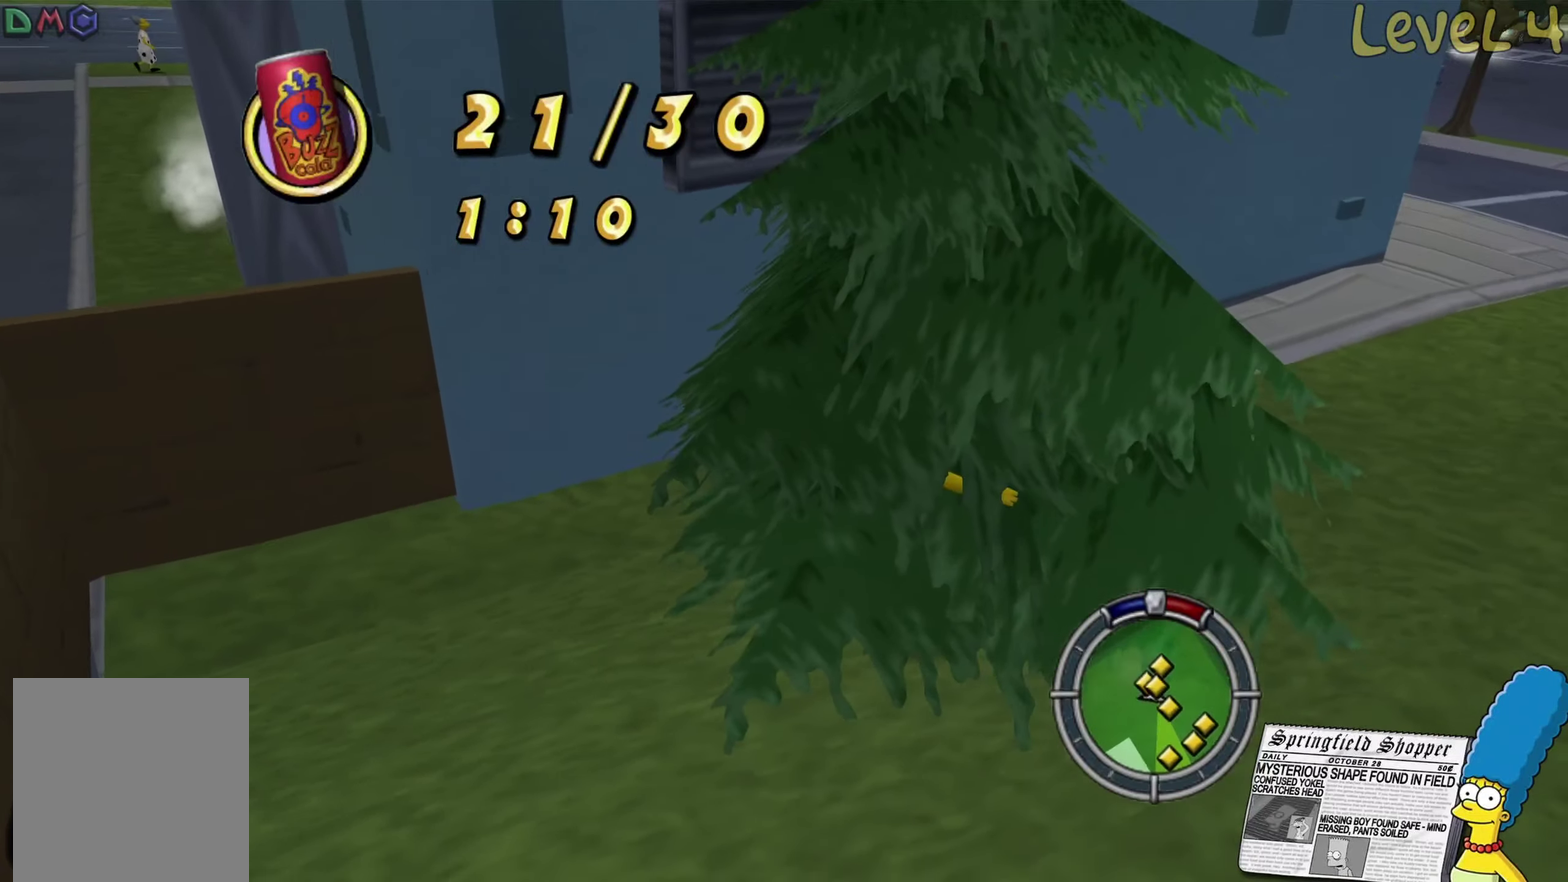
{"buttons": [], "left_stick": "up-right", "right_stick": "center", "events": [[84, "left_stick", "right"], [384, "B", "up"], [384, "left_stick", "up-right"]]}
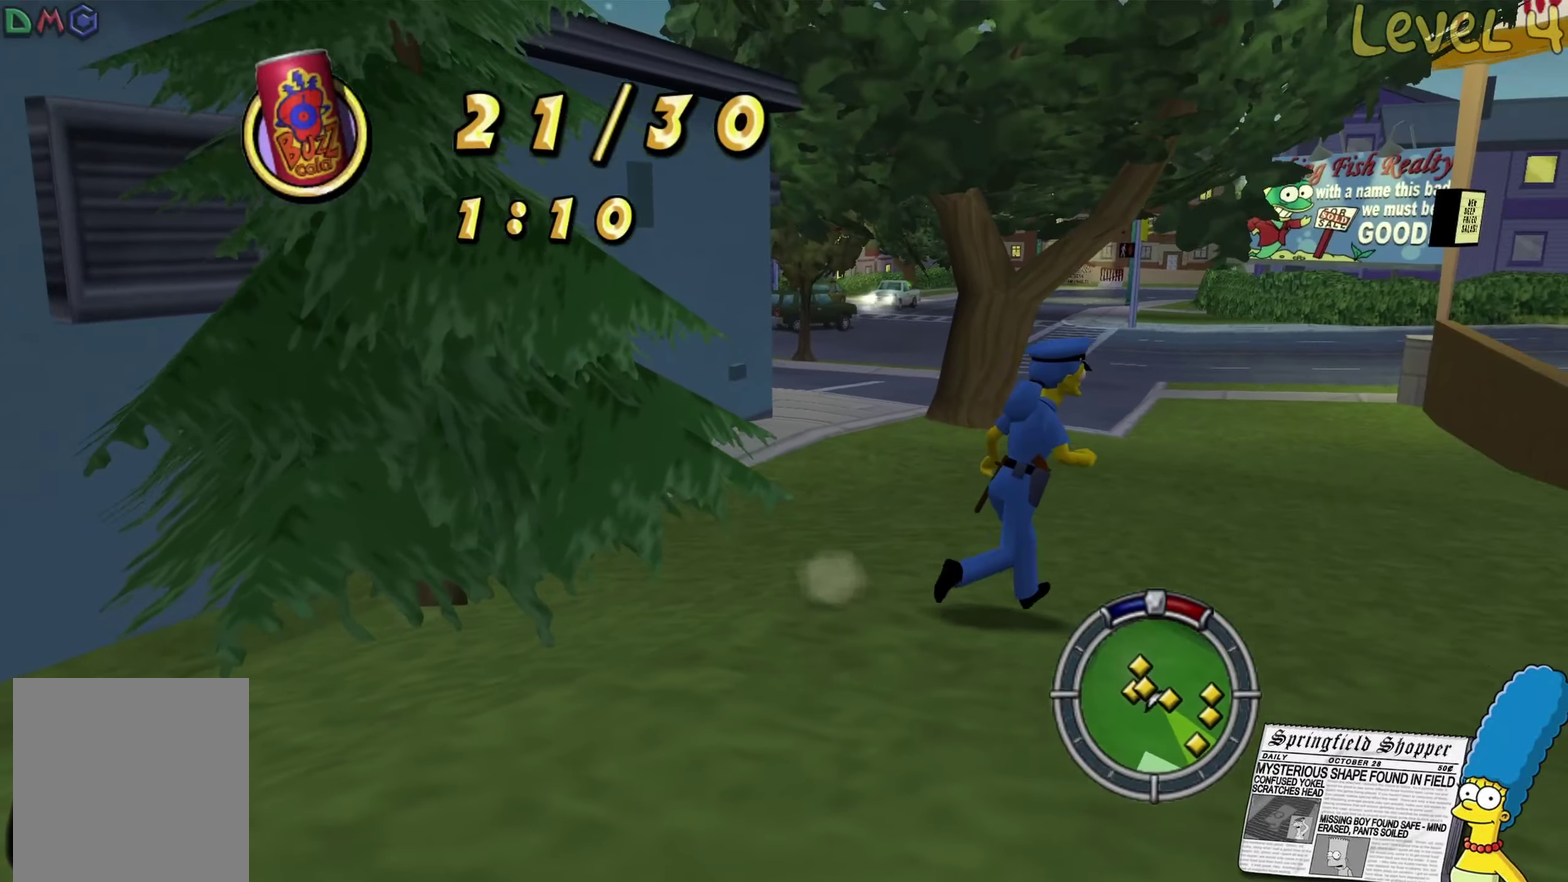
{"buttons": [], "left_stick": "up-right", "right_stick": "center", "events": [[134, "right_stick", "left"], [467, "right_stick", "center"]]}
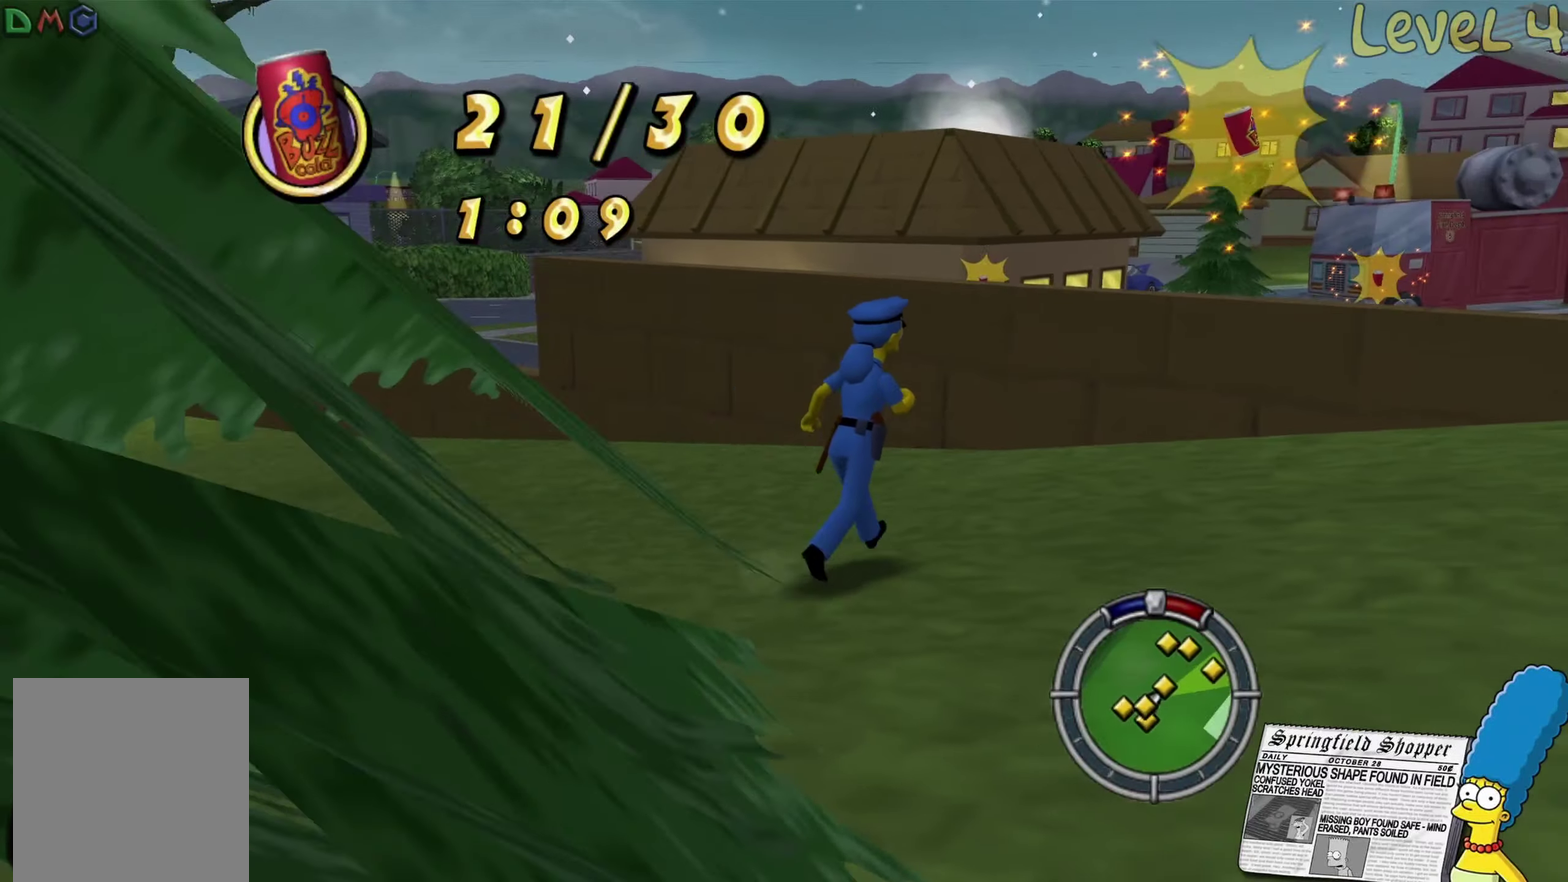
{"buttons": ["A", "B"], "left_stick": "up-right", "right_stick": "center", "events": [[150, "B", "down"], [250, "left_stick", "up"], [317, "A", "down"], [317, "left_stick", "up-right"]]}
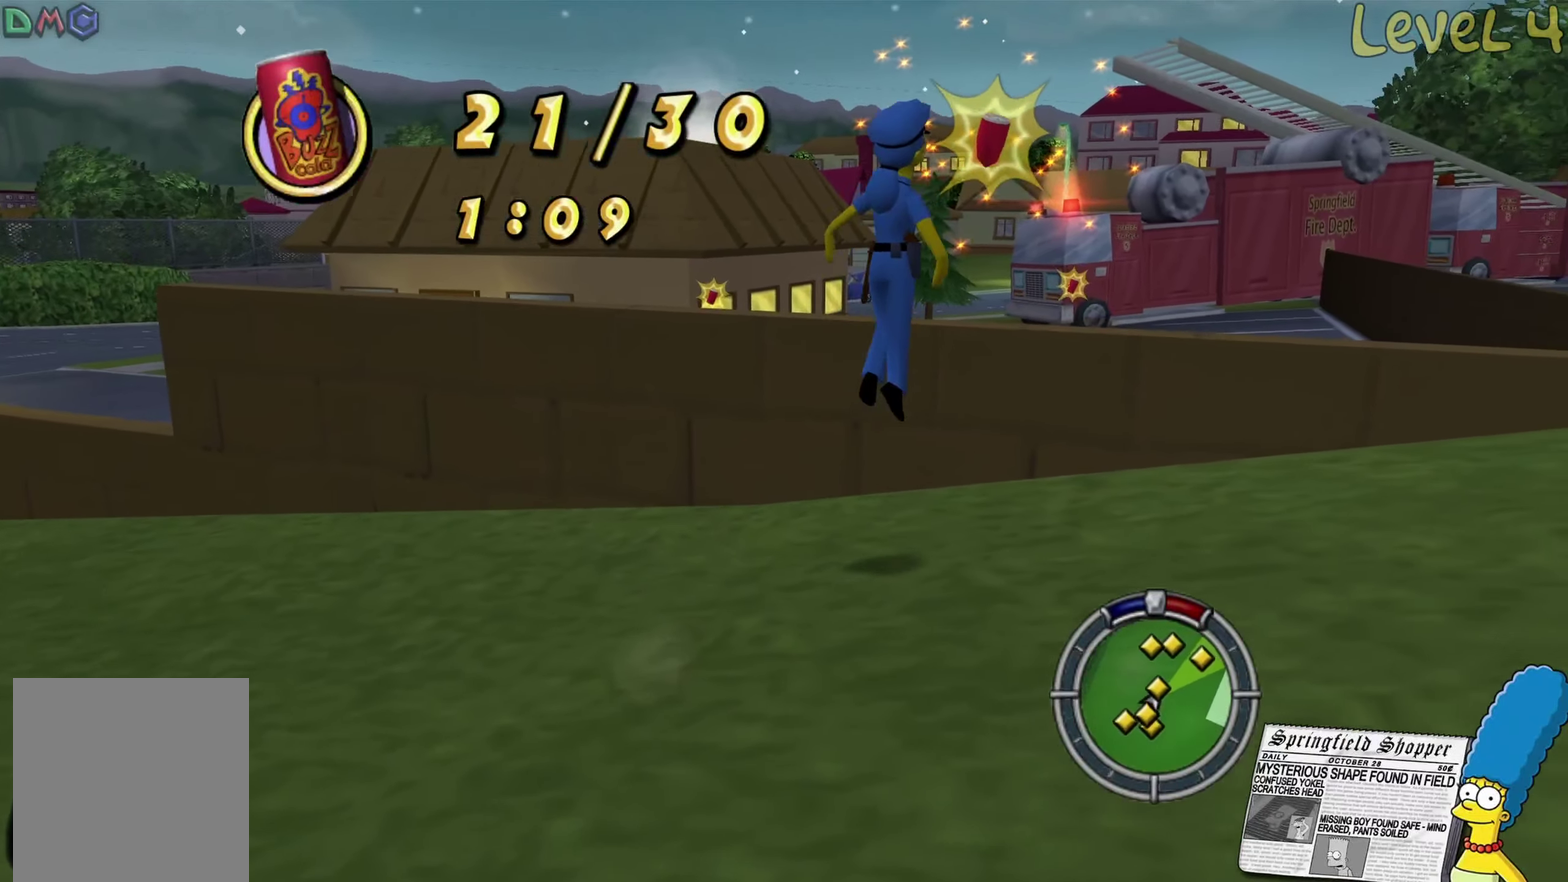
{"buttons": ["A", "B"], "left_stick": "up", "right_stick": "center", "events": [[34, "left_stick", "up"], [167, "A", "up"], [200, "B", "up"], [300, "B", "down"], [317, "A", "down"]]}
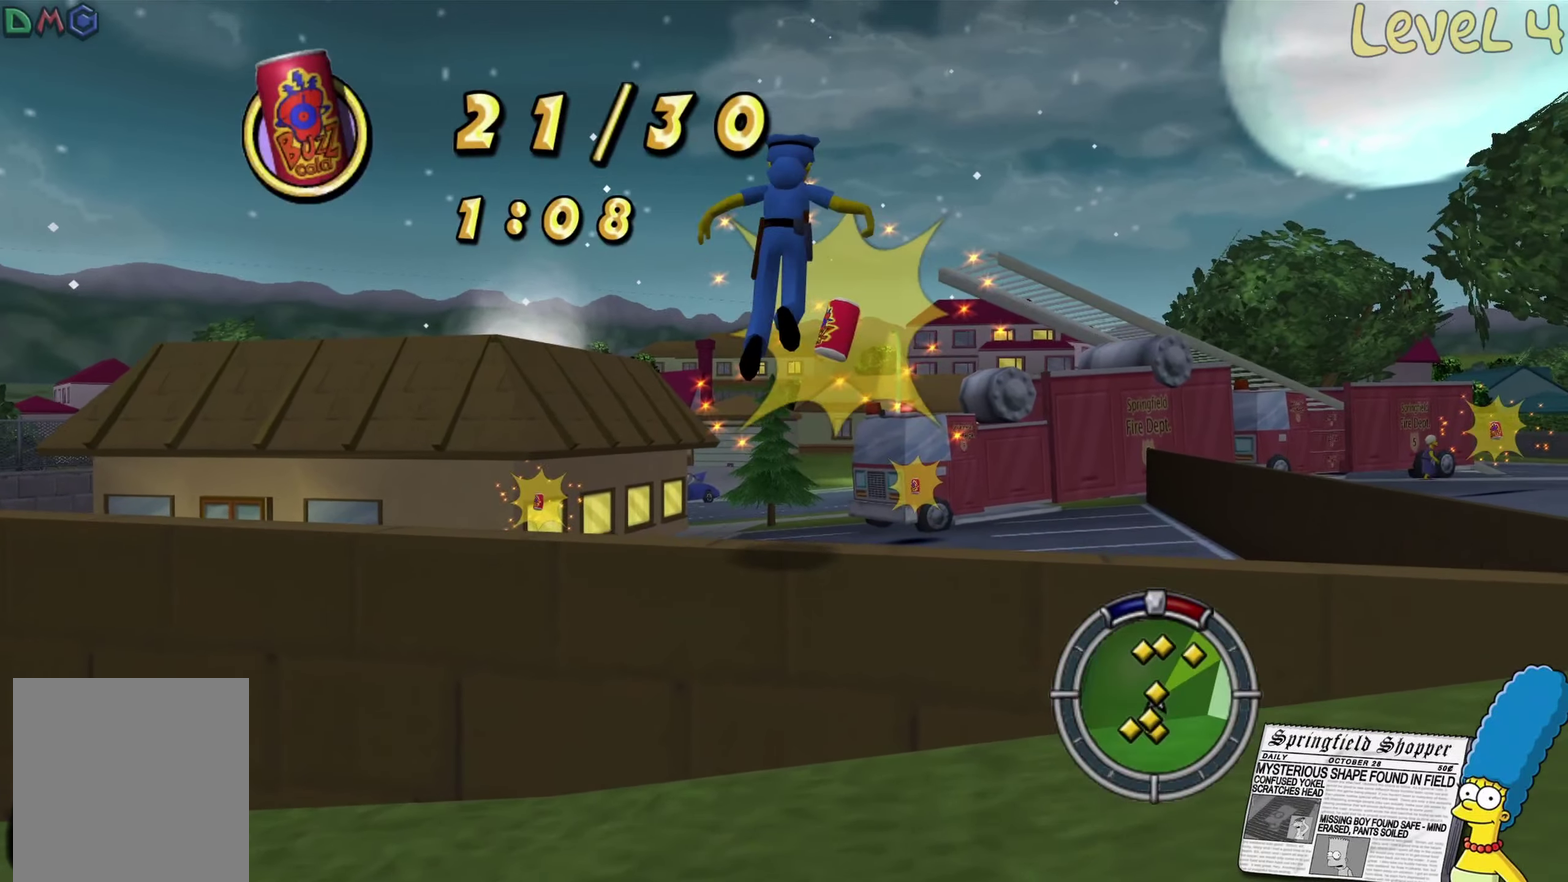
{"buttons": [], "left_stick": "up", "right_stick": "center", "events": [[267, "A", "up"], [334, "B", "up"]]}
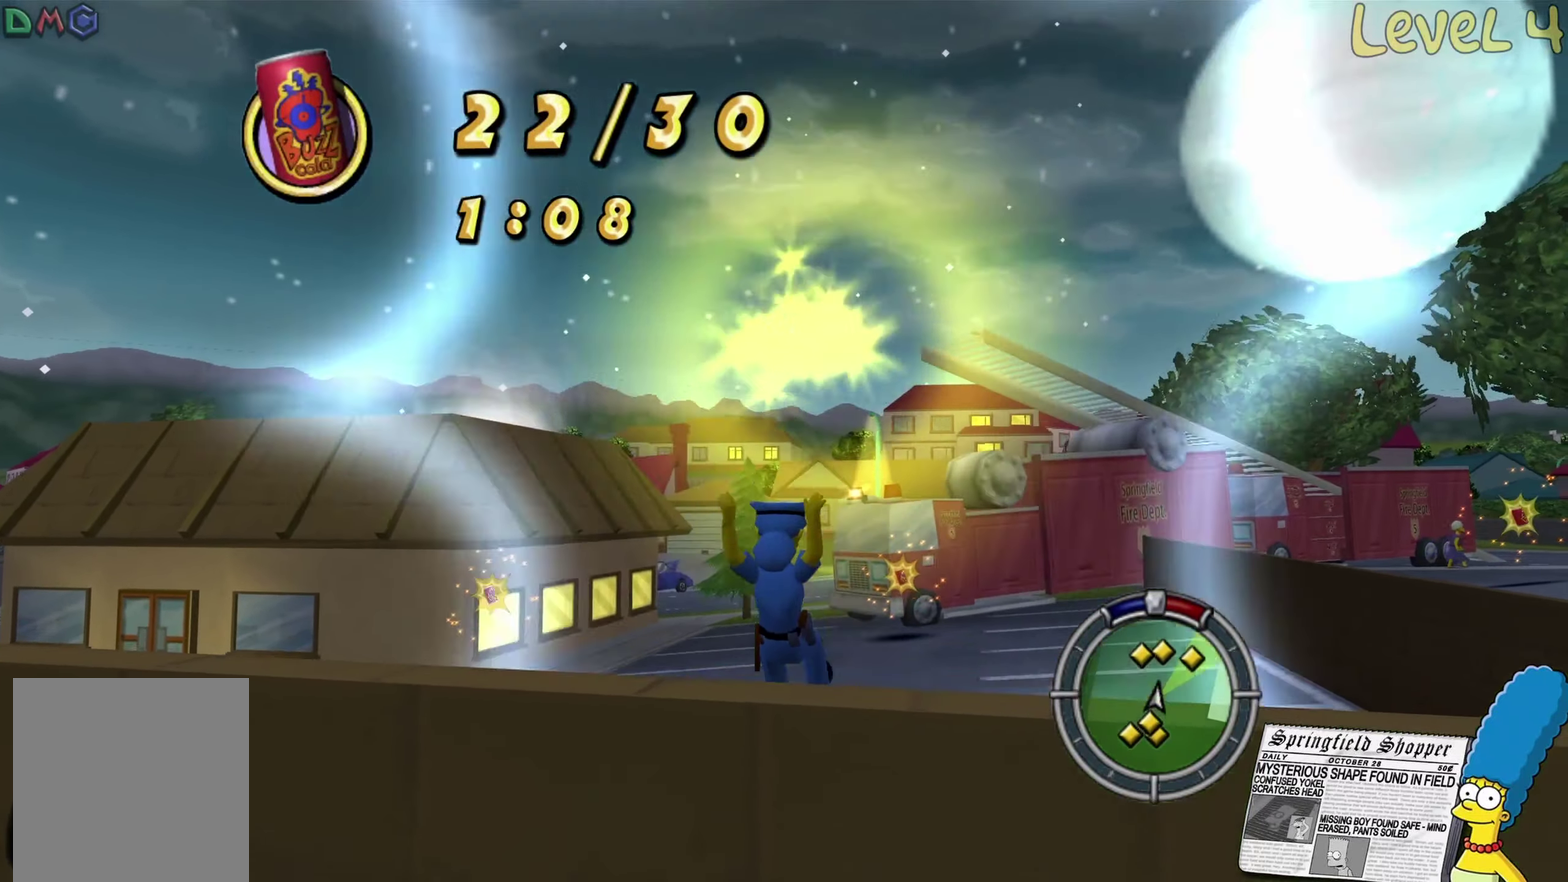
{"buttons": ["B"], "left_stick": "up", "right_stick": "center", "events": [[84, "left_stick", "up-right"], [150, "B", "down"], [284, "left_stick", "up"]]}
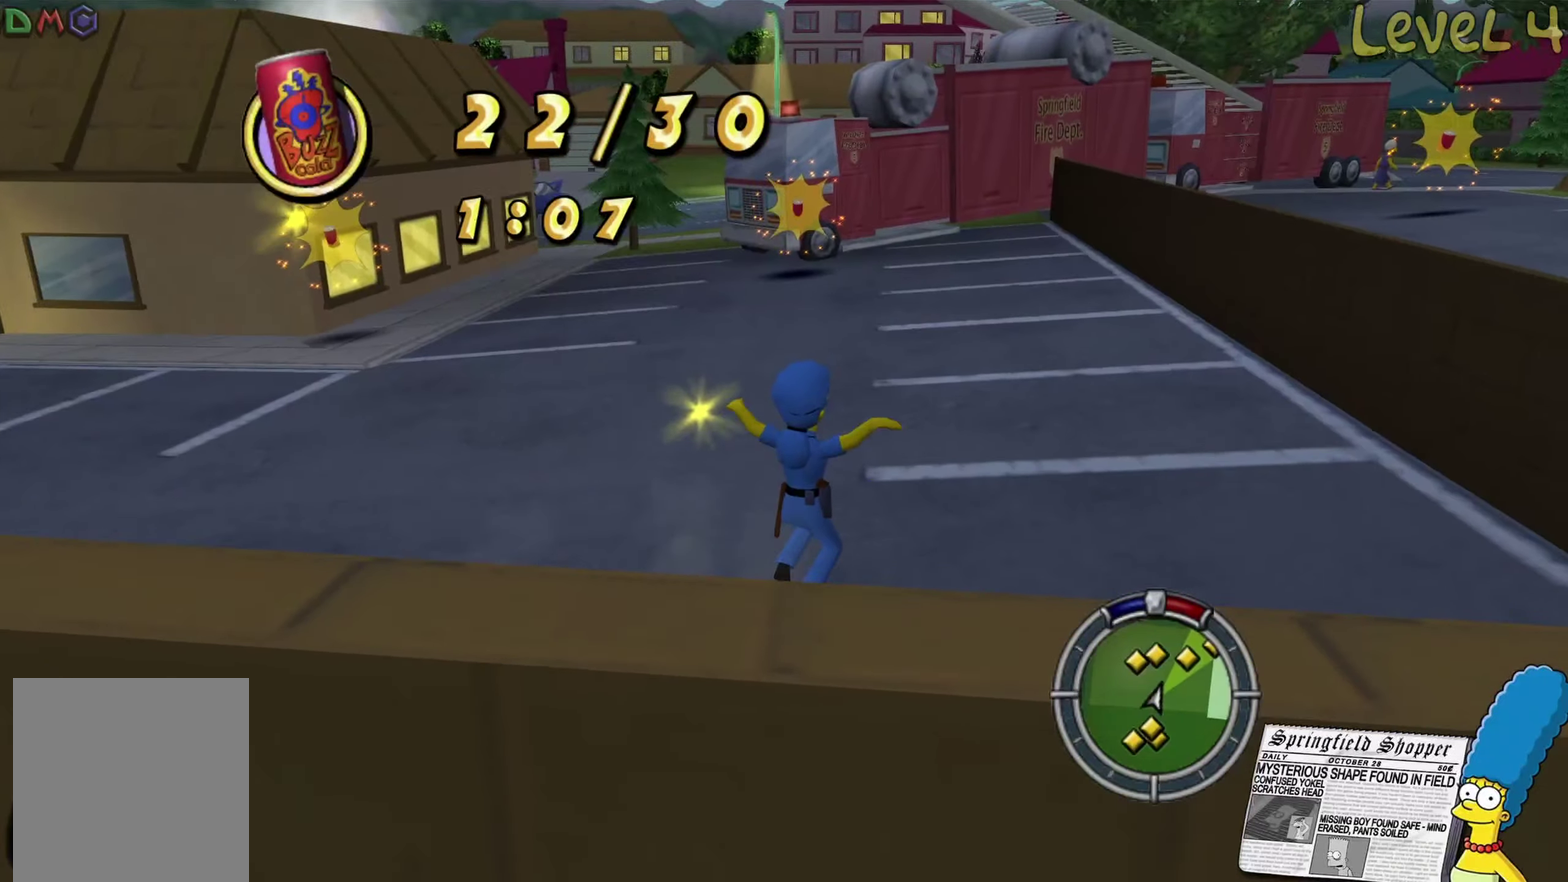
{"buttons": ["B"], "left_stick": "up-right", "right_stick": "center", "events": [[334, "left_stick", "up-right"]]}
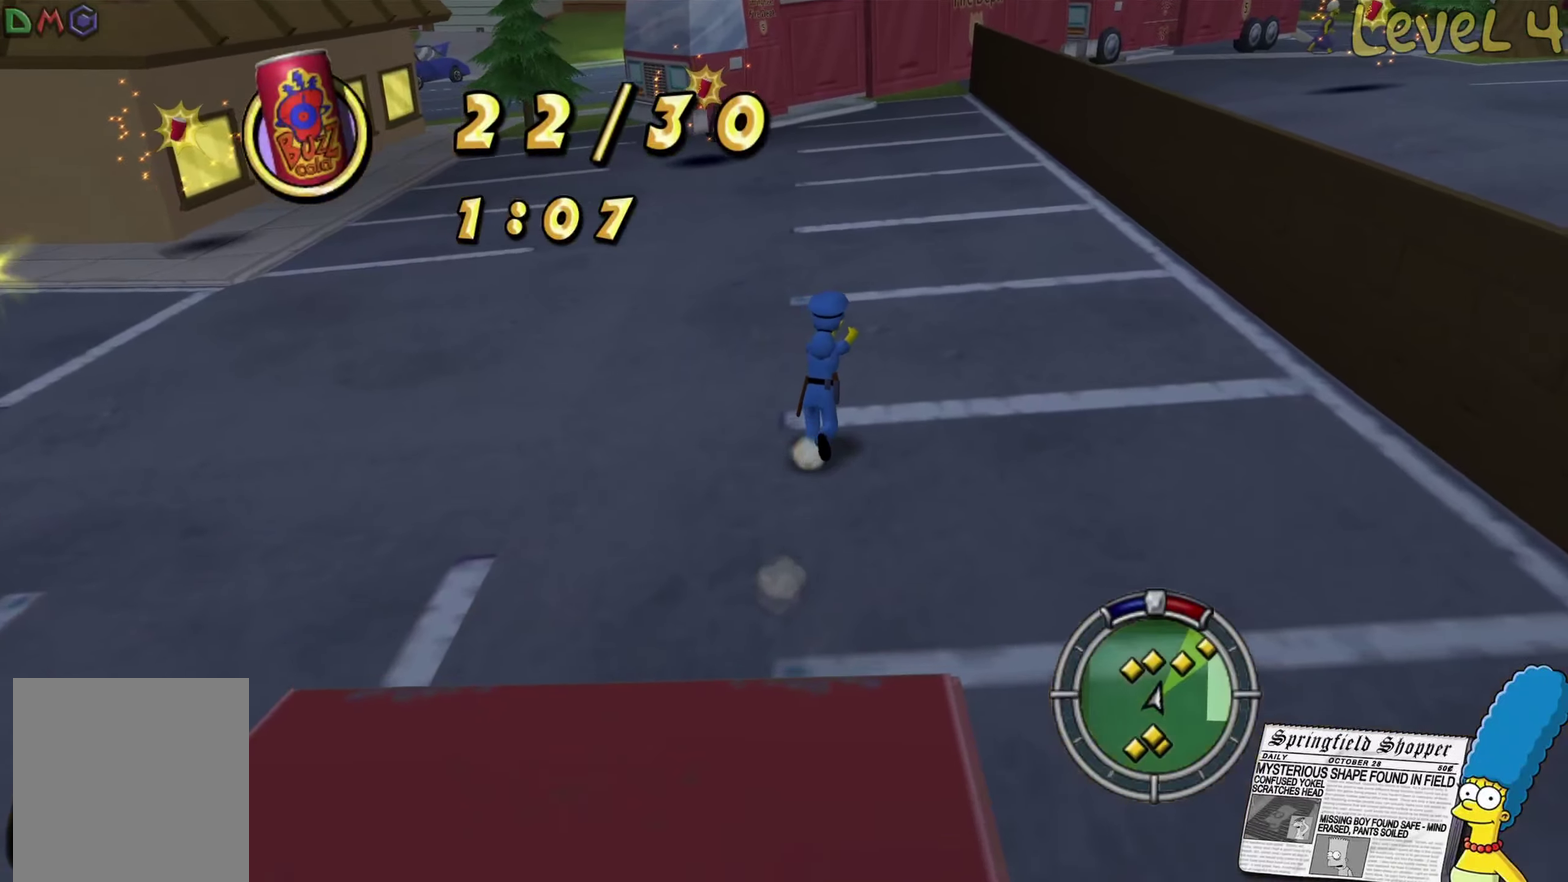
{"buttons": ["B"], "left_stick": "up-right", "right_stick": "center", "events": [[217, "left_stick", "up"], [317, "left_stick", "up-right"]]}
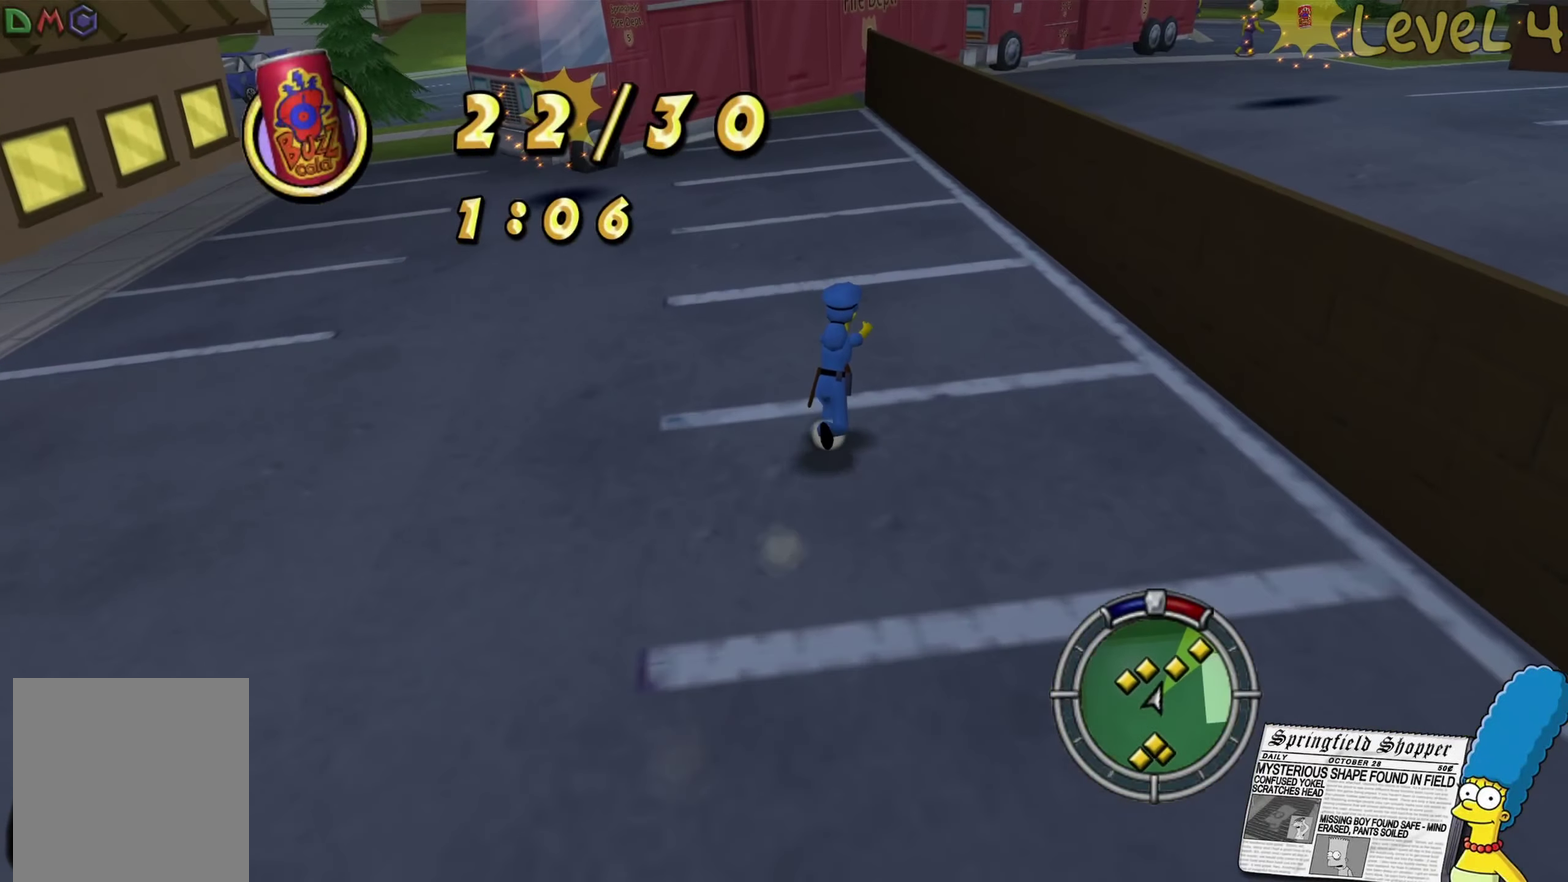
{"buttons": ["B"], "left_stick": "up-right", "right_stick": "center", "events": []}
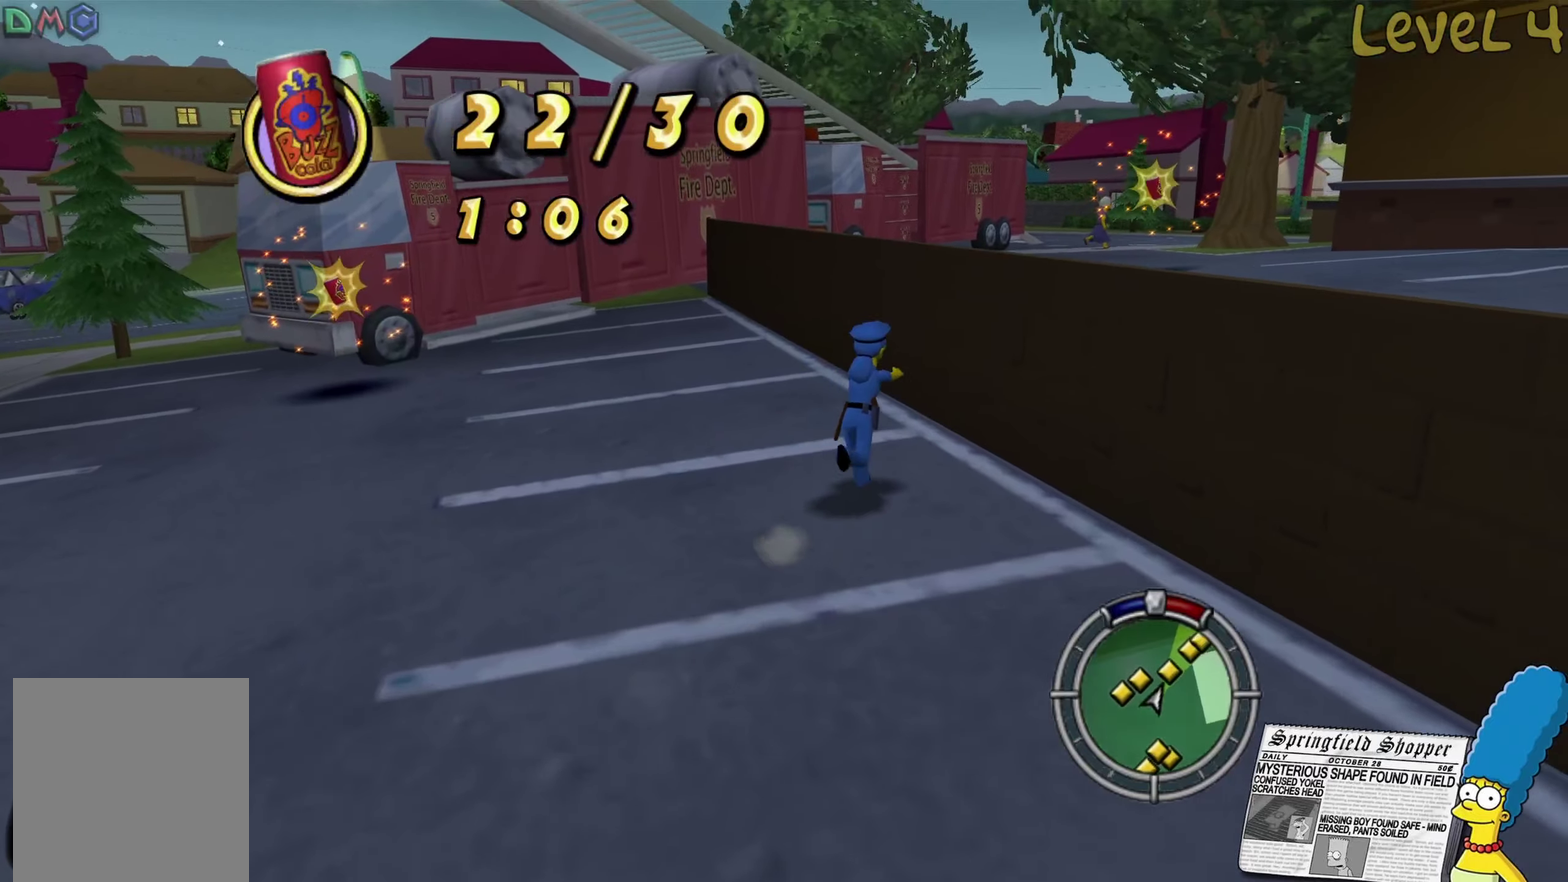
{"buttons": ["B"], "left_stick": "up-right", "right_stick": "center", "events": [[83, "A", "down"], [400, "A", "up"]]}
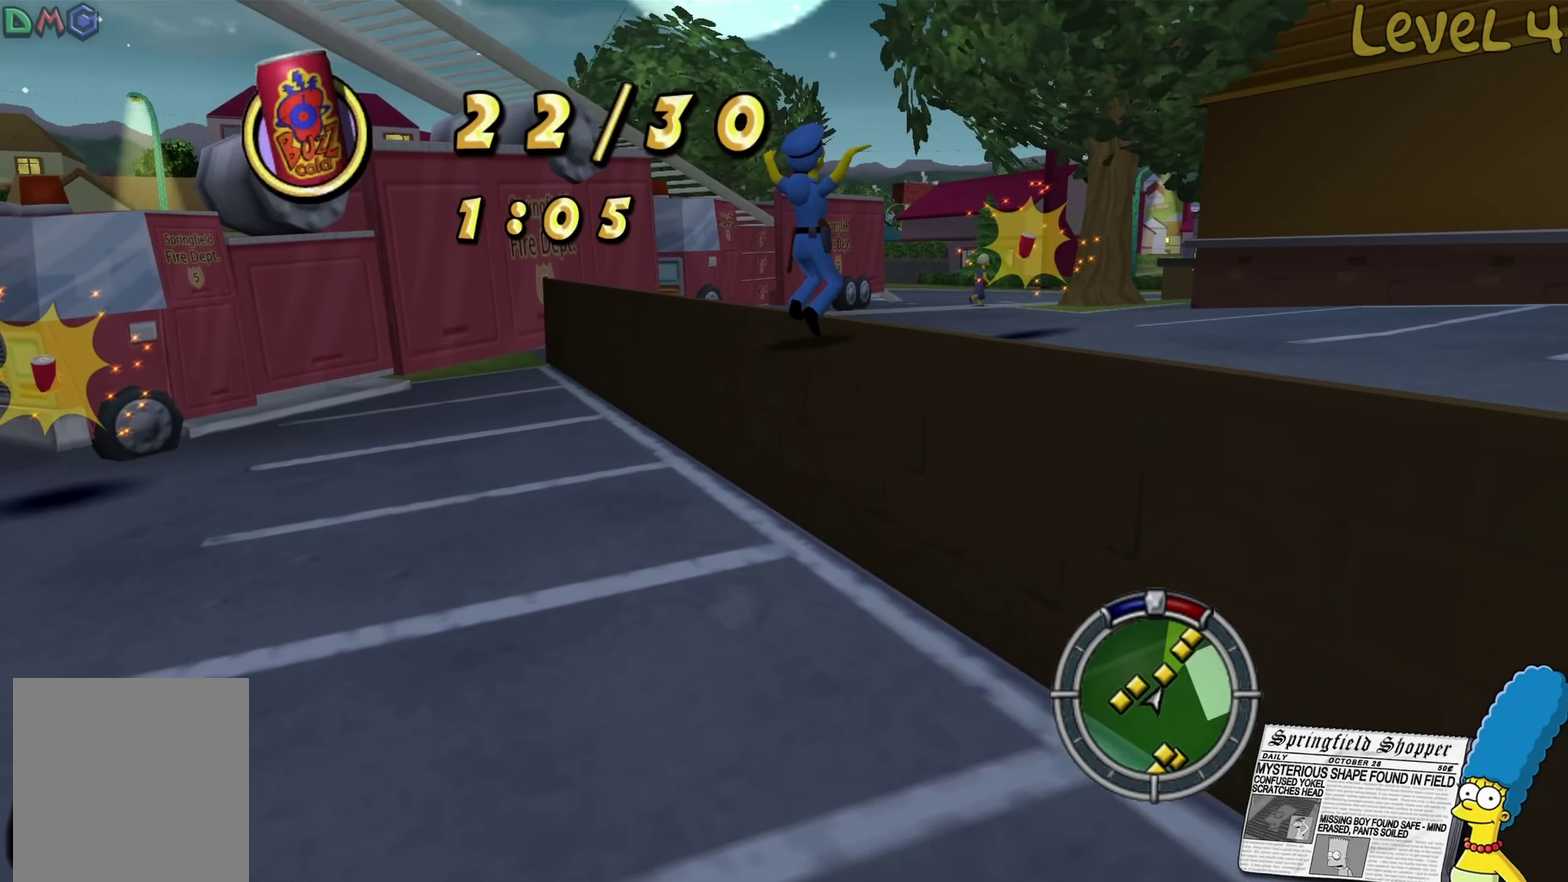
{"buttons": [], "left_stick": "up", "right_stick": "center", "events": [[16, "A", "down"], [250, "A", "up"], [316, "B", "up"], [366, "left_stick", "up"]]}
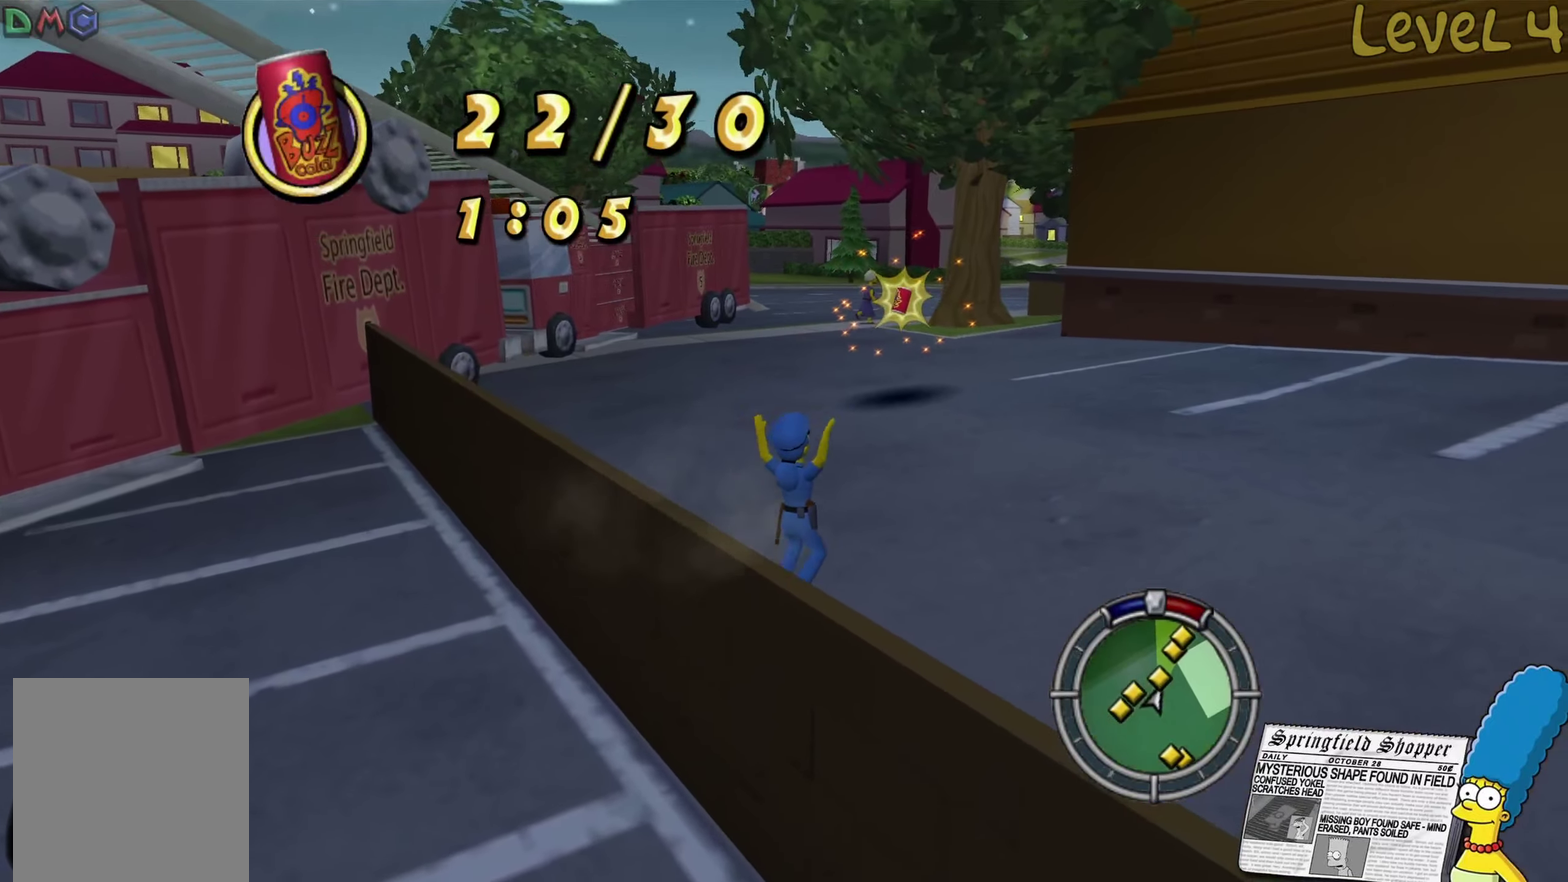
{"buttons": ["B"], "left_stick": "up", "right_stick": "center", "events": [[50, "B", "down"]]}
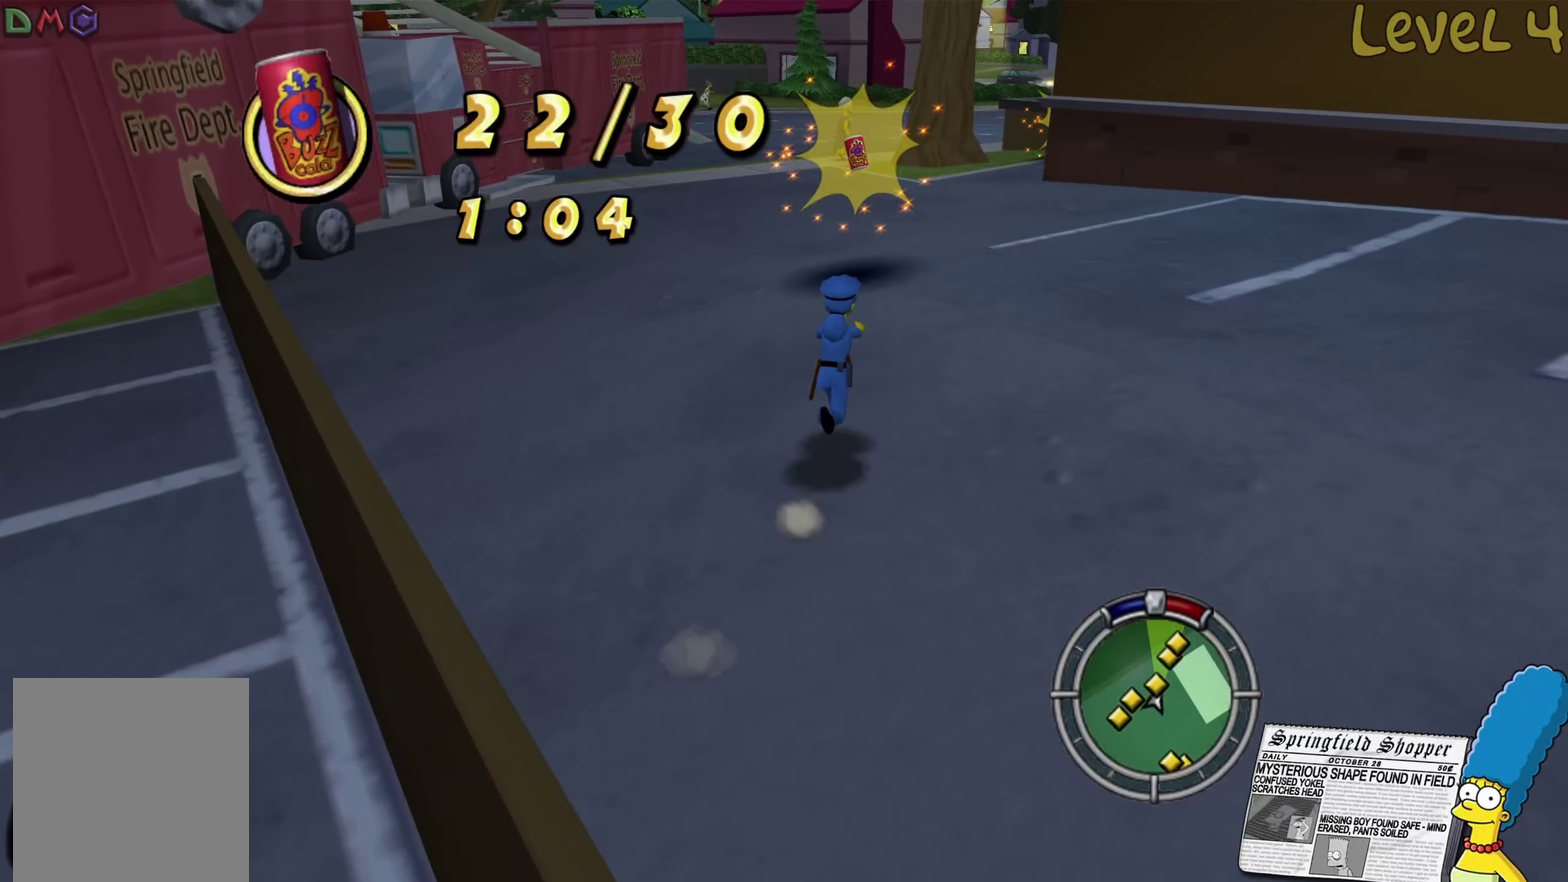
{"buttons": ["B"], "left_stick": "up", "right_stick": "center", "events": [[383, "left_stick", "up-left"], [433, "left_stick", "up"]]}
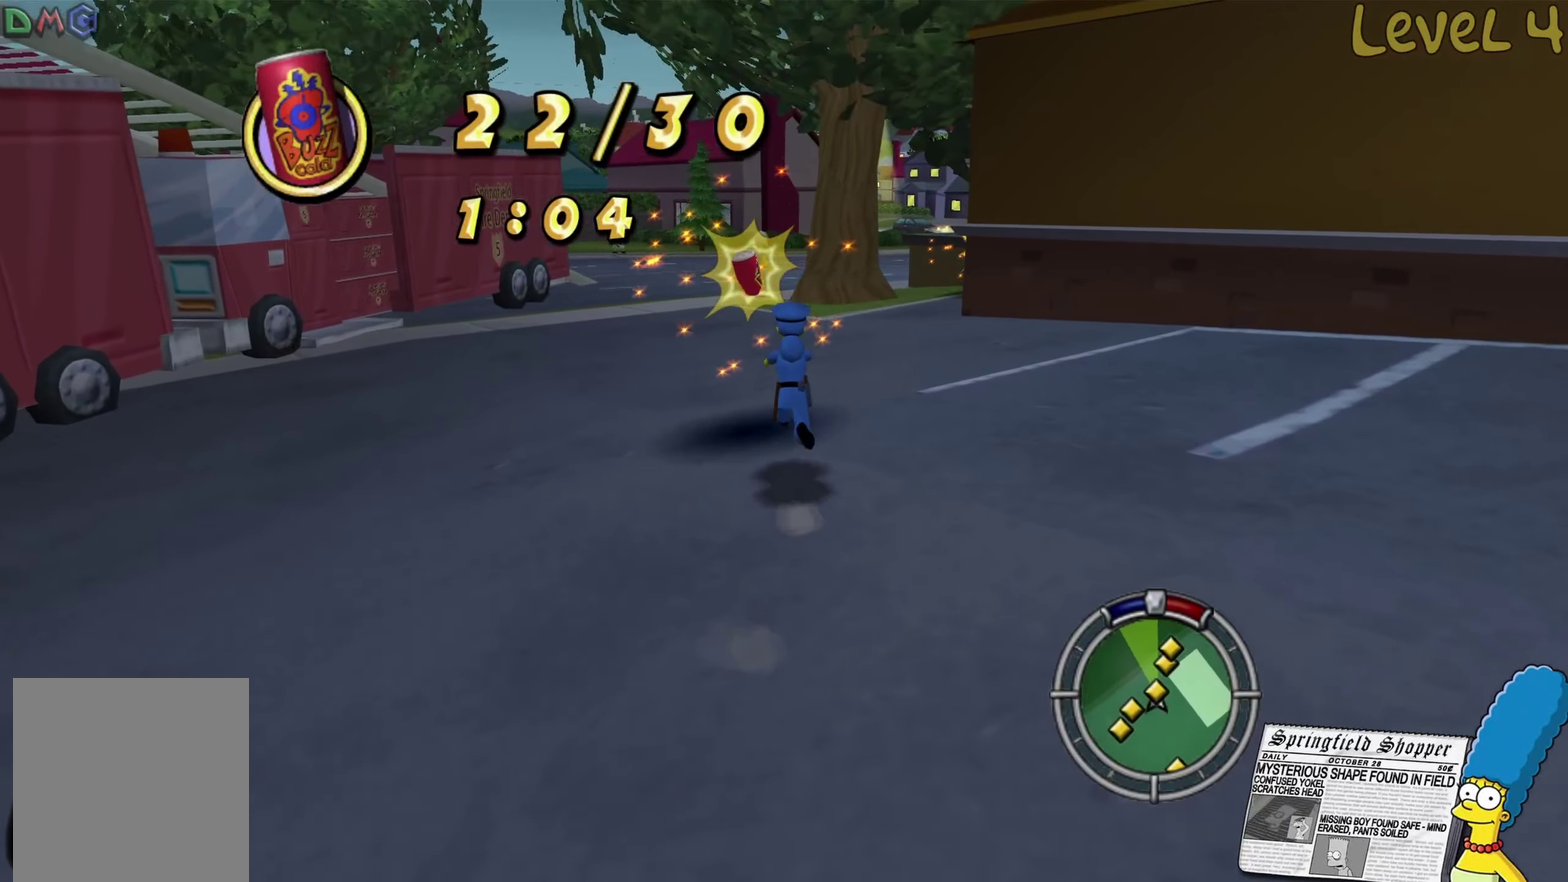
{"buttons": ["B"], "left_stick": "up-right", "right_stick": "center", "events": [[333, "left_stick", "up-right"]]}
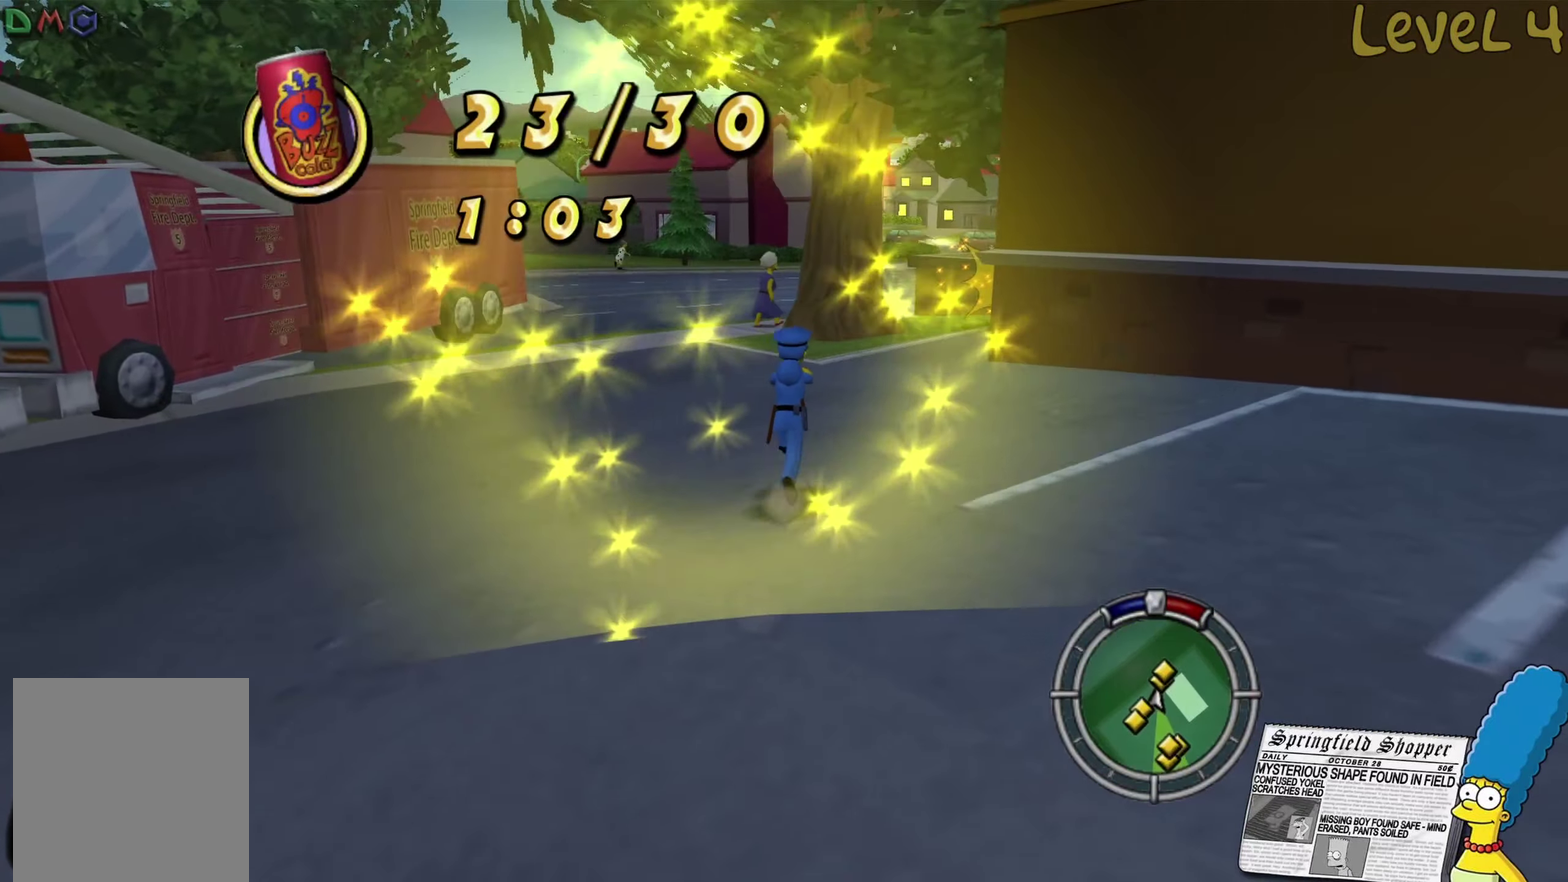
{"buttons": ["B"], "left_stick": "up-right", "right_stick": "center", "events": []}
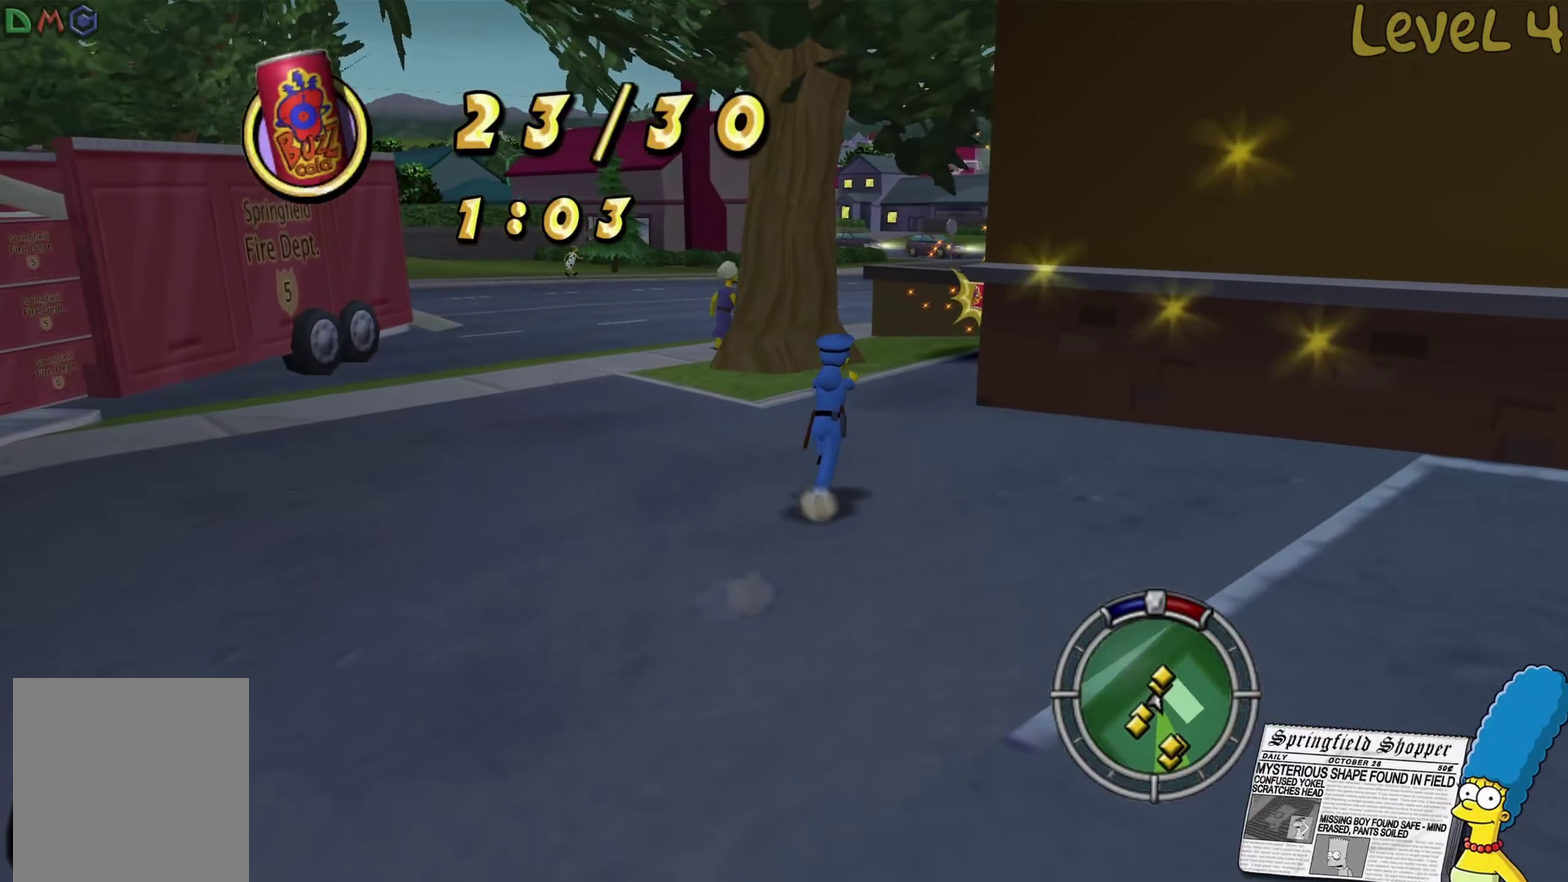
{"buttons": ["B"], "left_stick": "up", "right_stick": "center", "events": [[216, "left_stick", "up"]]}
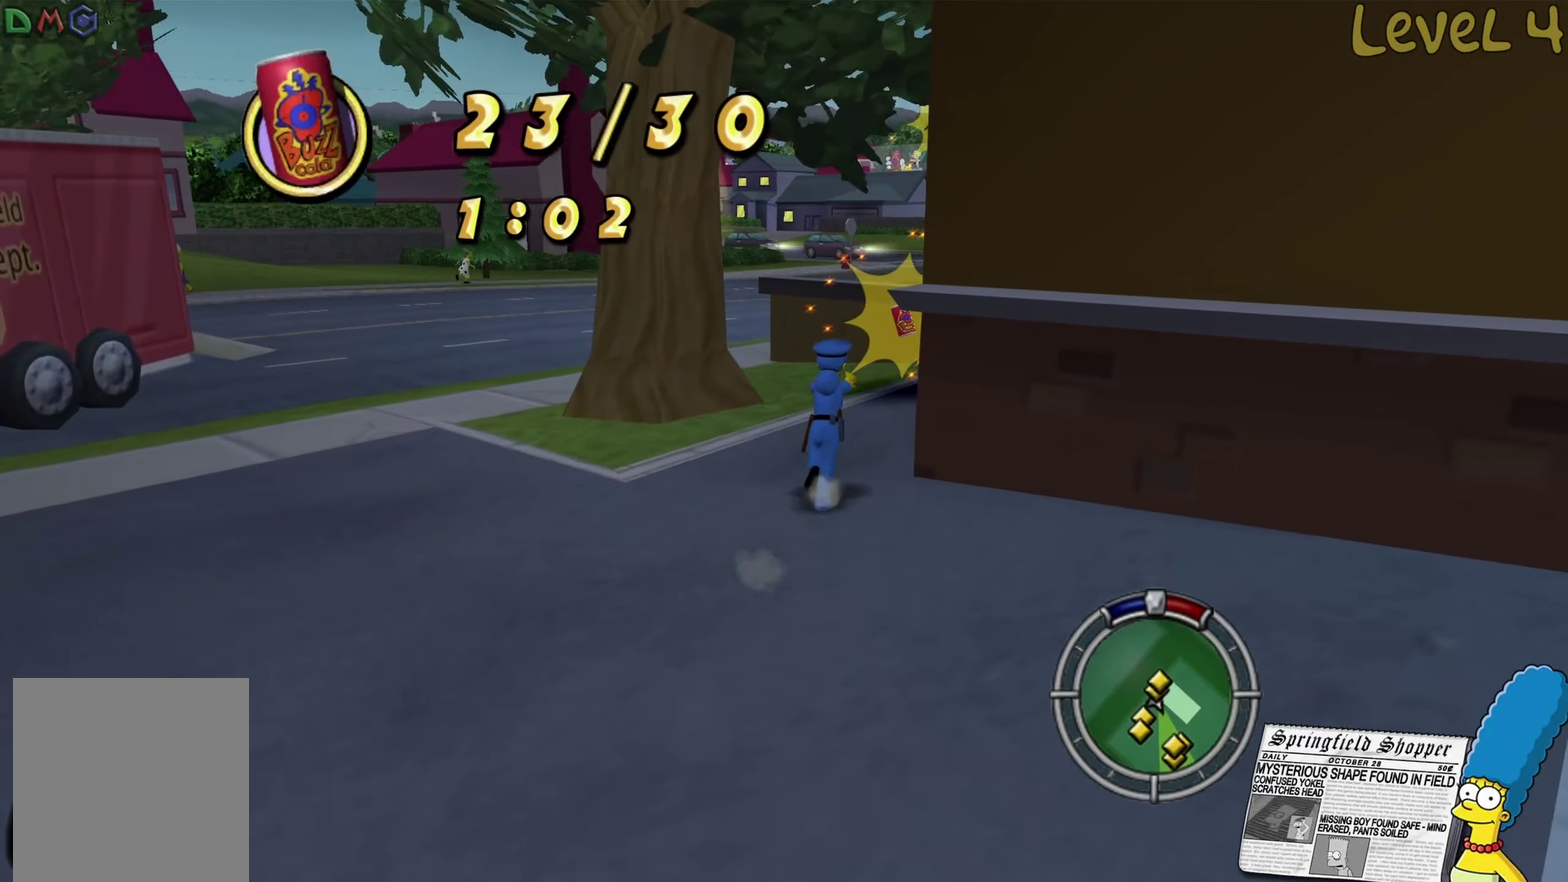
{"buttons": ["B"], "left_stick": "up", "right_stick": "center", "events": []}
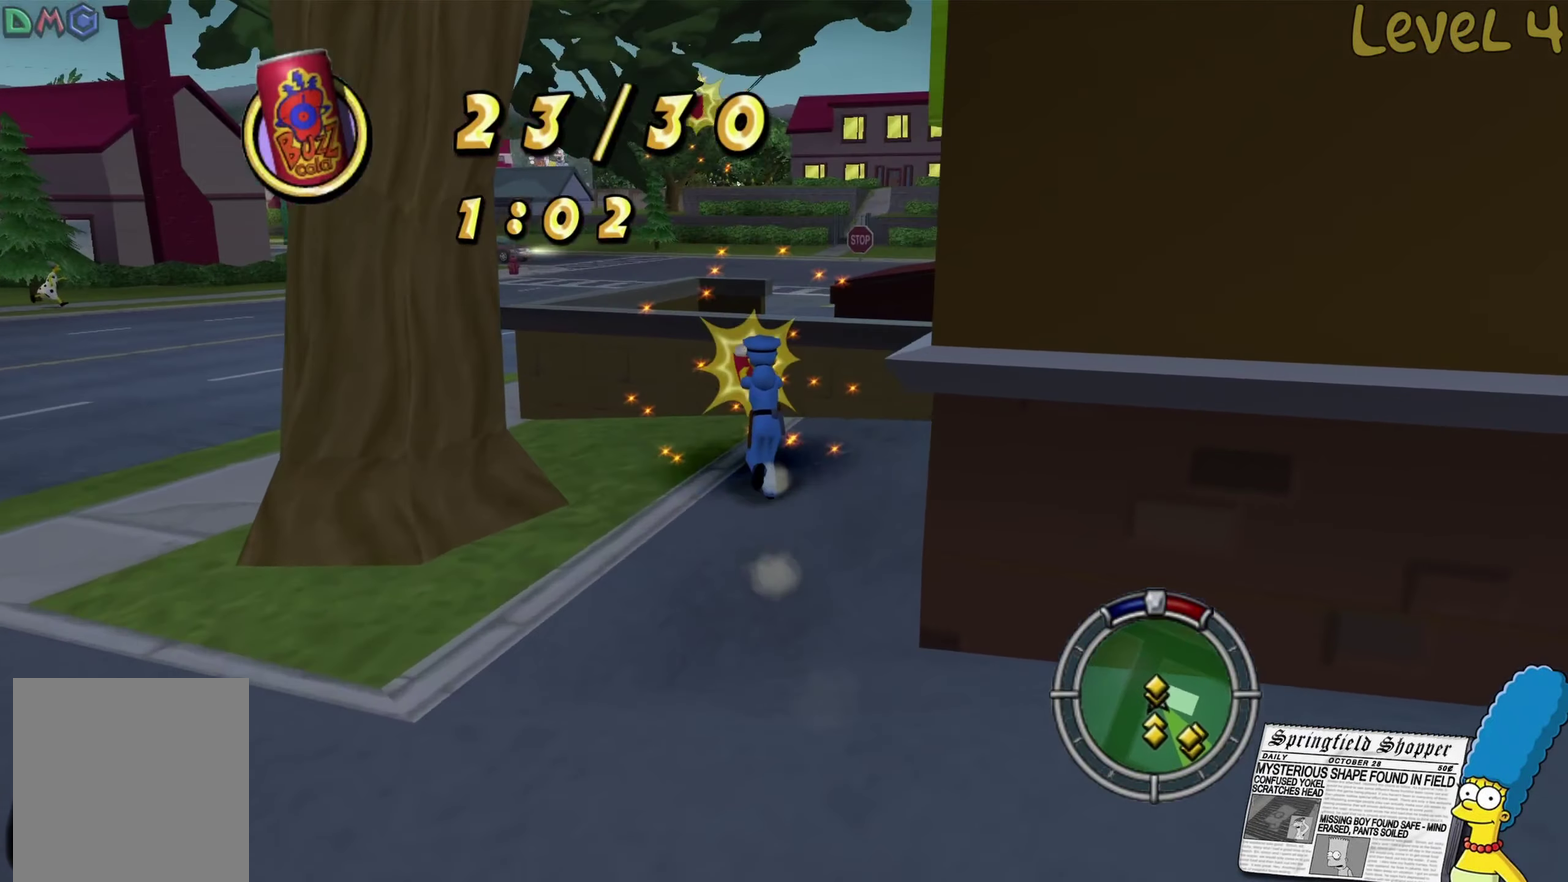
{"buttons": ["B"], "left_stick": "up", "right_stick": "center", "events": [[150, "A", "down"], [250, "left_stick", "up-left"], [400, "left_stick", "up"], [433, "A", "up"]]}
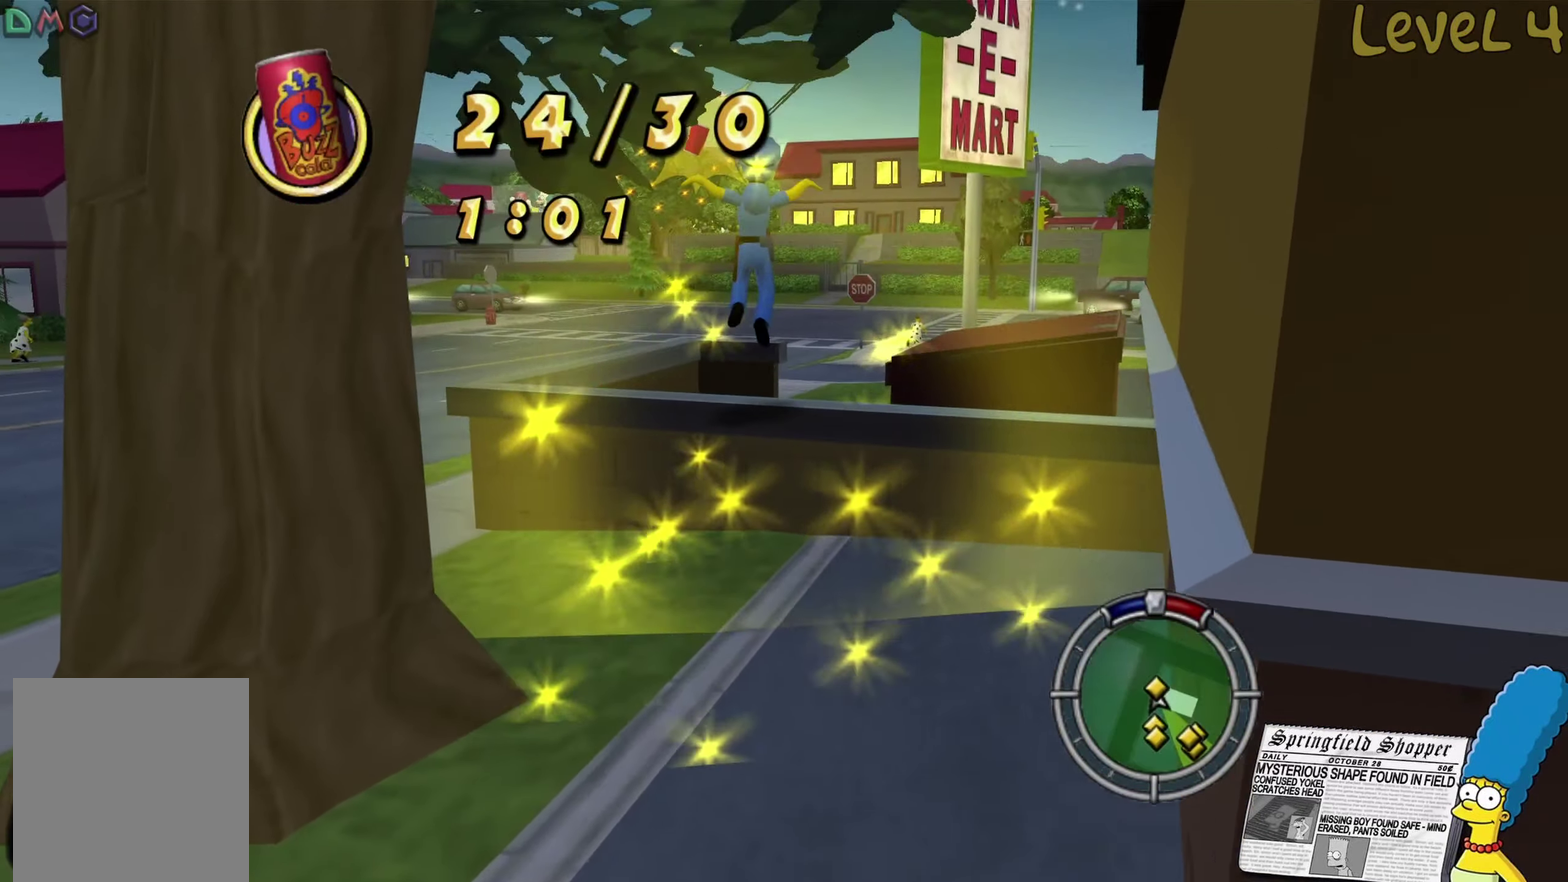
{"buttons": ["B"], "left_stick": "up", "right_stick": "center", "events": [[66, "B", "up"], [250, "right_stick", "right"], [417, "right_stick", "center"], [500, "B", "down"]]}
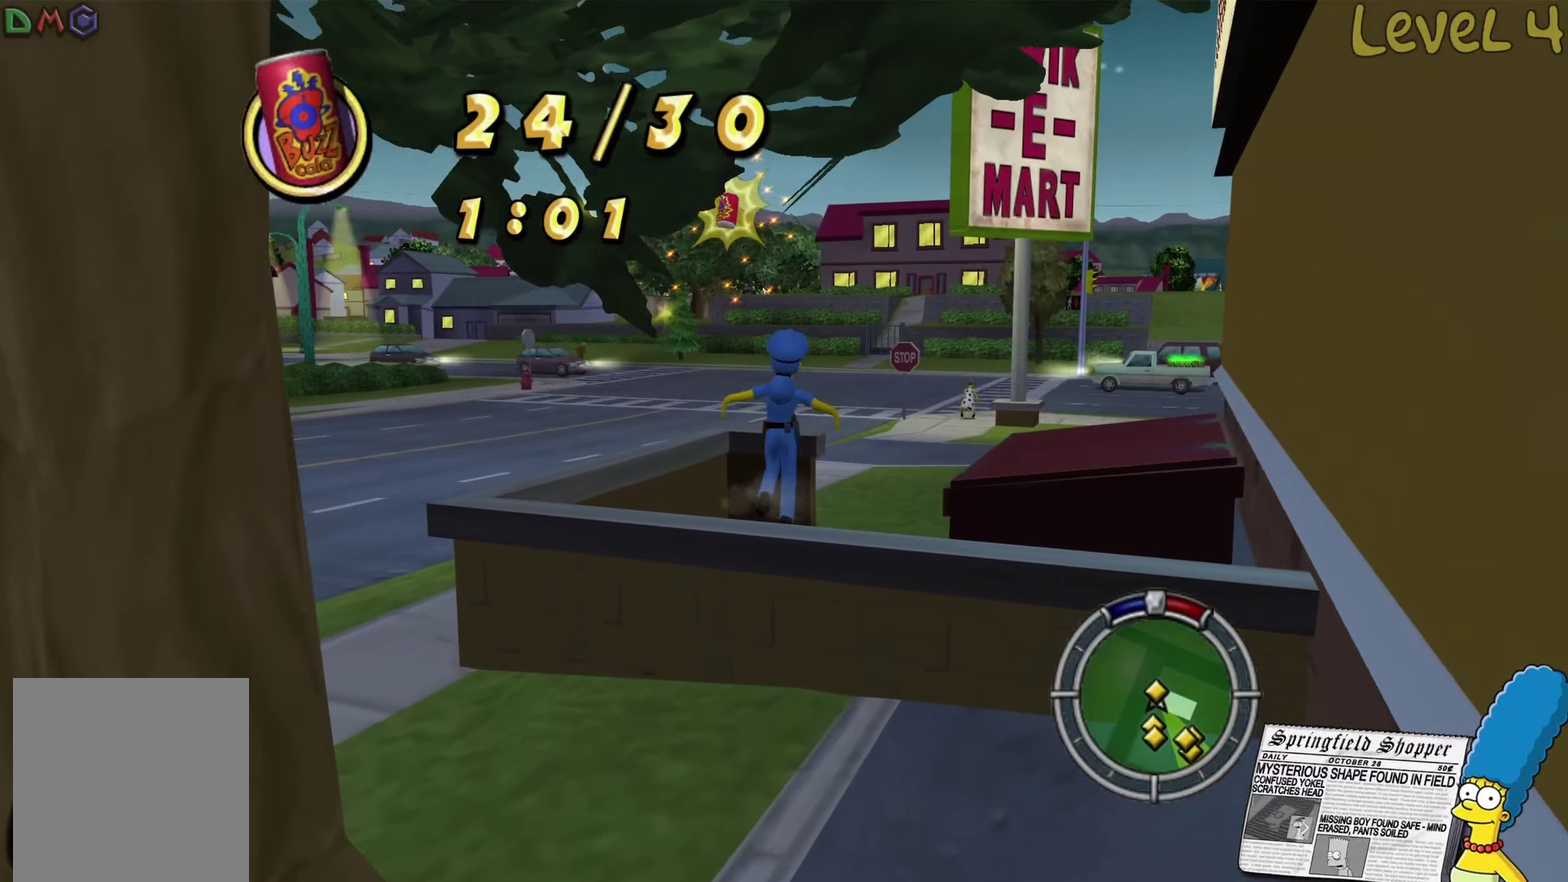
{"buttons": ["A", "B"], "left_stick": "up", "right_stick": "center", "events": [[333, "A", "down"]]}
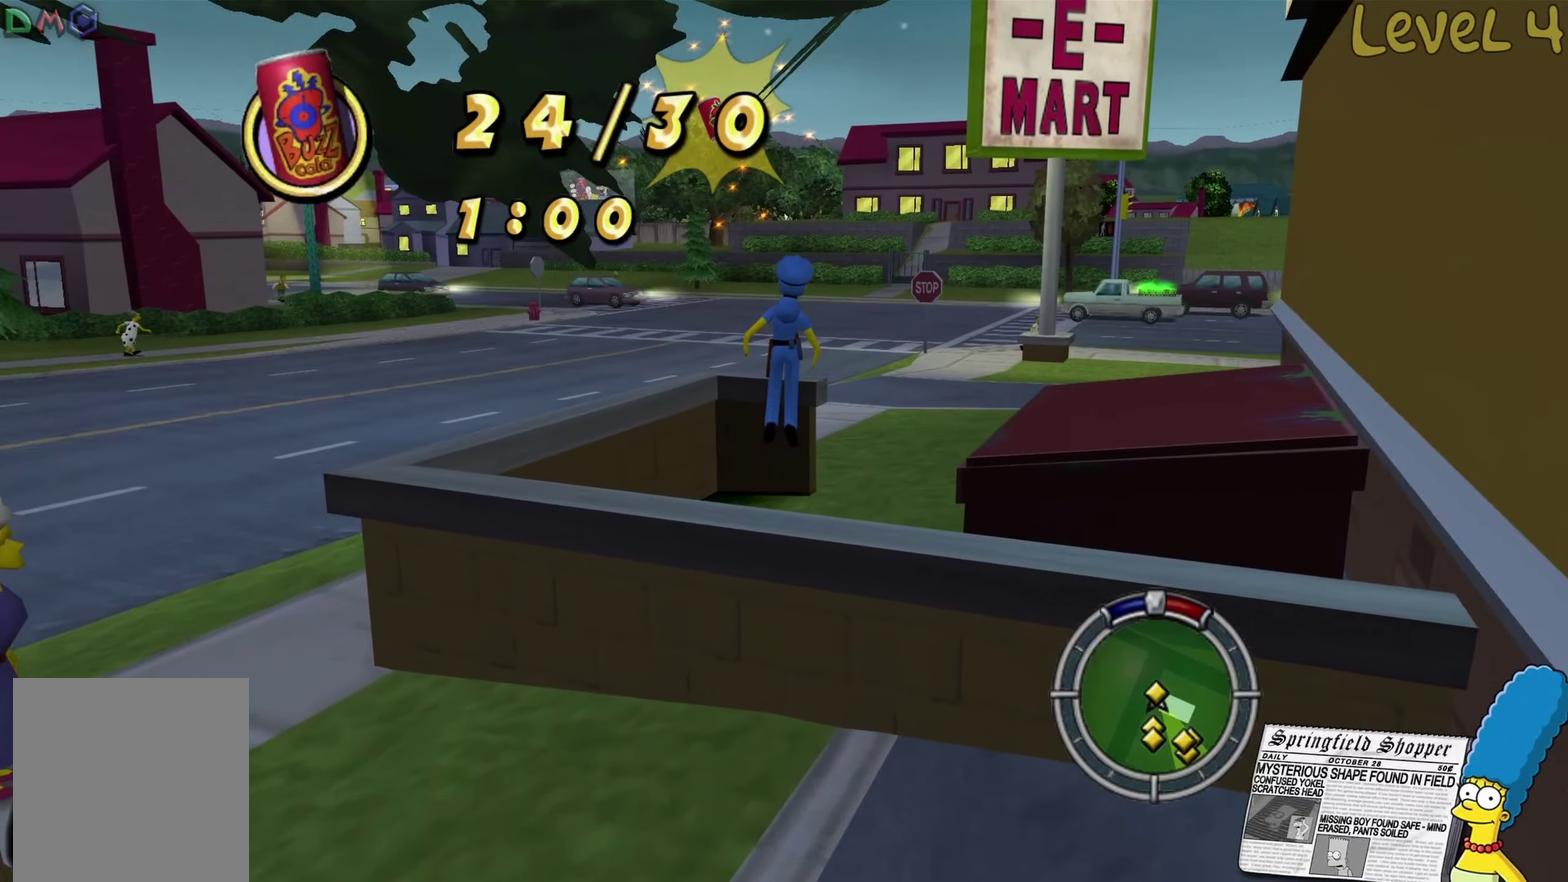
{"buttons": ["A", "B"], "left_stick": "up", "right_stick": "center", "events": [[117, "left_stick", "up-left"], [133, "A", "up"], [150, "B", "up"], [200, "A", "down"], [200, "B", "down"], [350, "left_stick", "up"]]}
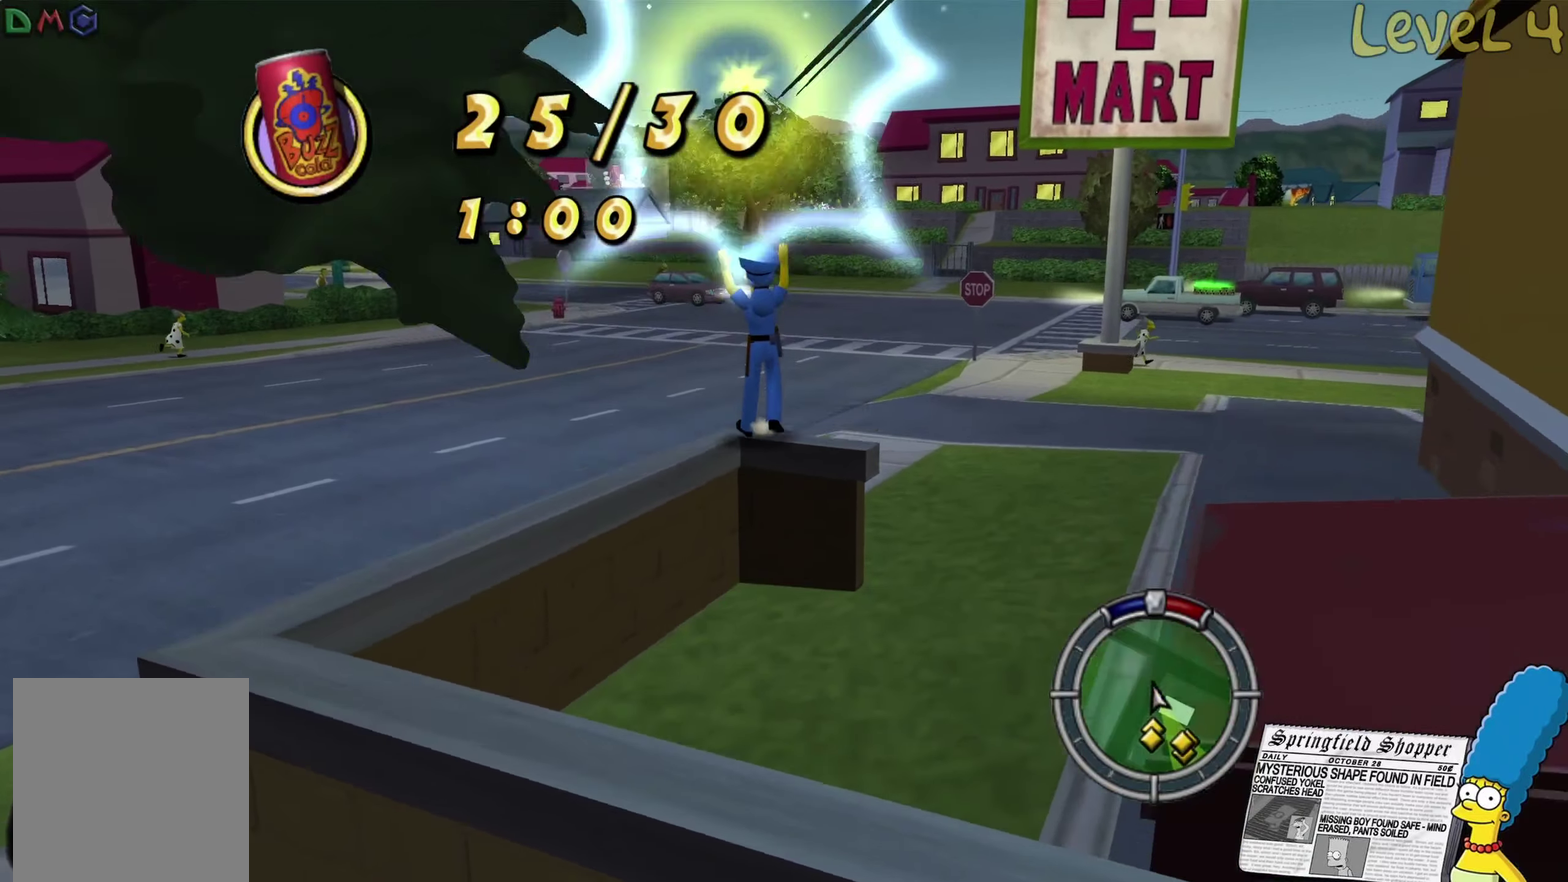
{"buttons": [], "left_stick": "left", "right_stick": "right", "events": [[17, "A", "up"], [50, "B", "up"], [133, "left_stick", "left"], [217, "right_stick", "right"]]}